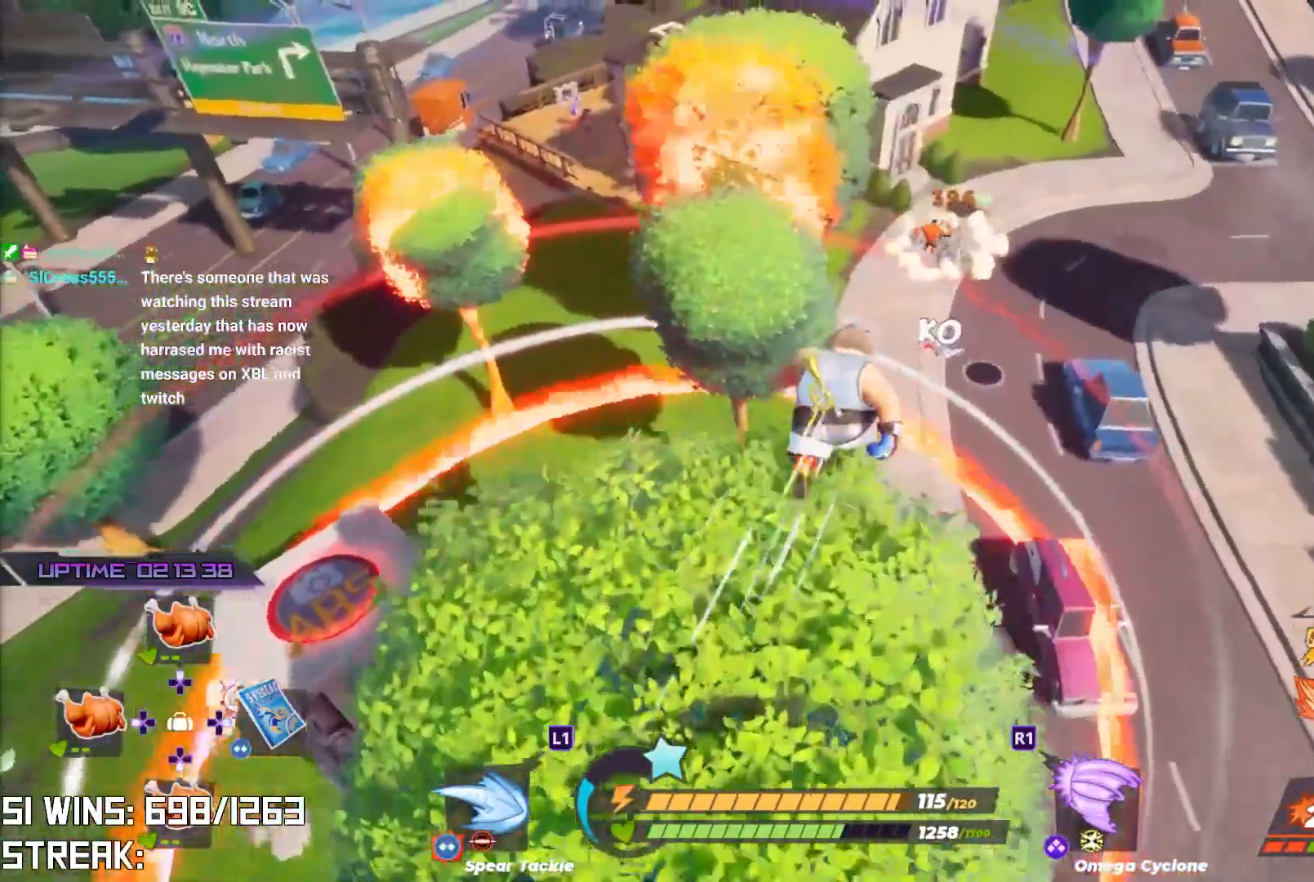
Gameplay with a controller (PlayStation layout); each line is a JSON object with the inputs held at the frame after it. "events" lists button and stick changes between this image and that frame as [ms after this image, input, new state], when the widget could be followed in between. Not read: CROSS.
{"buttons": [], "left_stick": "up", "right_stick": "down", "events": [[117, "left_stick", "up"], [467, "right_stick", "down"]]}
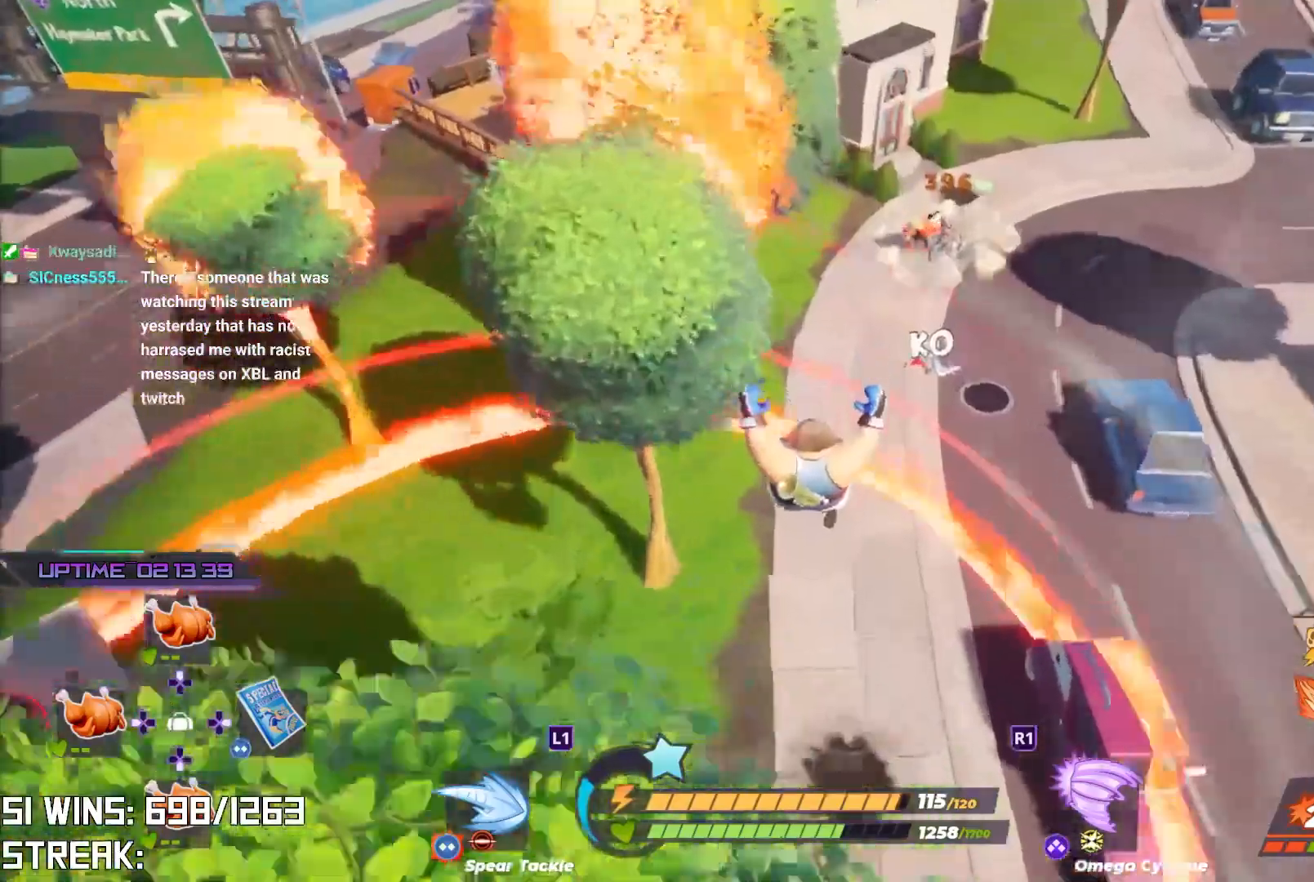
{"buttons": [], "left_stick": "up", "right_stick": "center", "events": [[117, "right_stick", "center"], [300, "R1", "down"], [417, "R1", "up"]]}
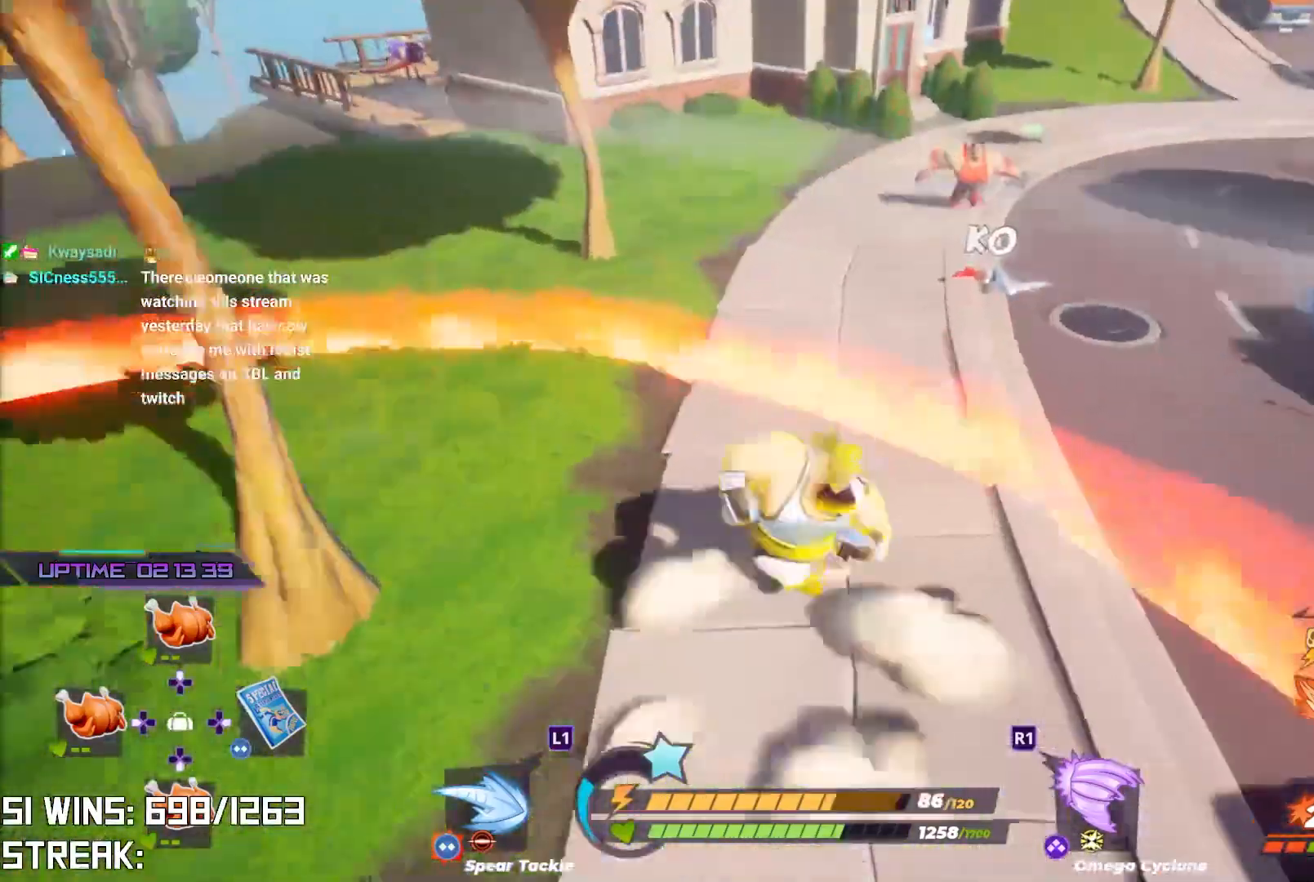
{"buttons": [], "left_stick": "up", "right_stick": "center", "events": [[150, "right_stick", "right"], [300, "right_stick", "center"]]}
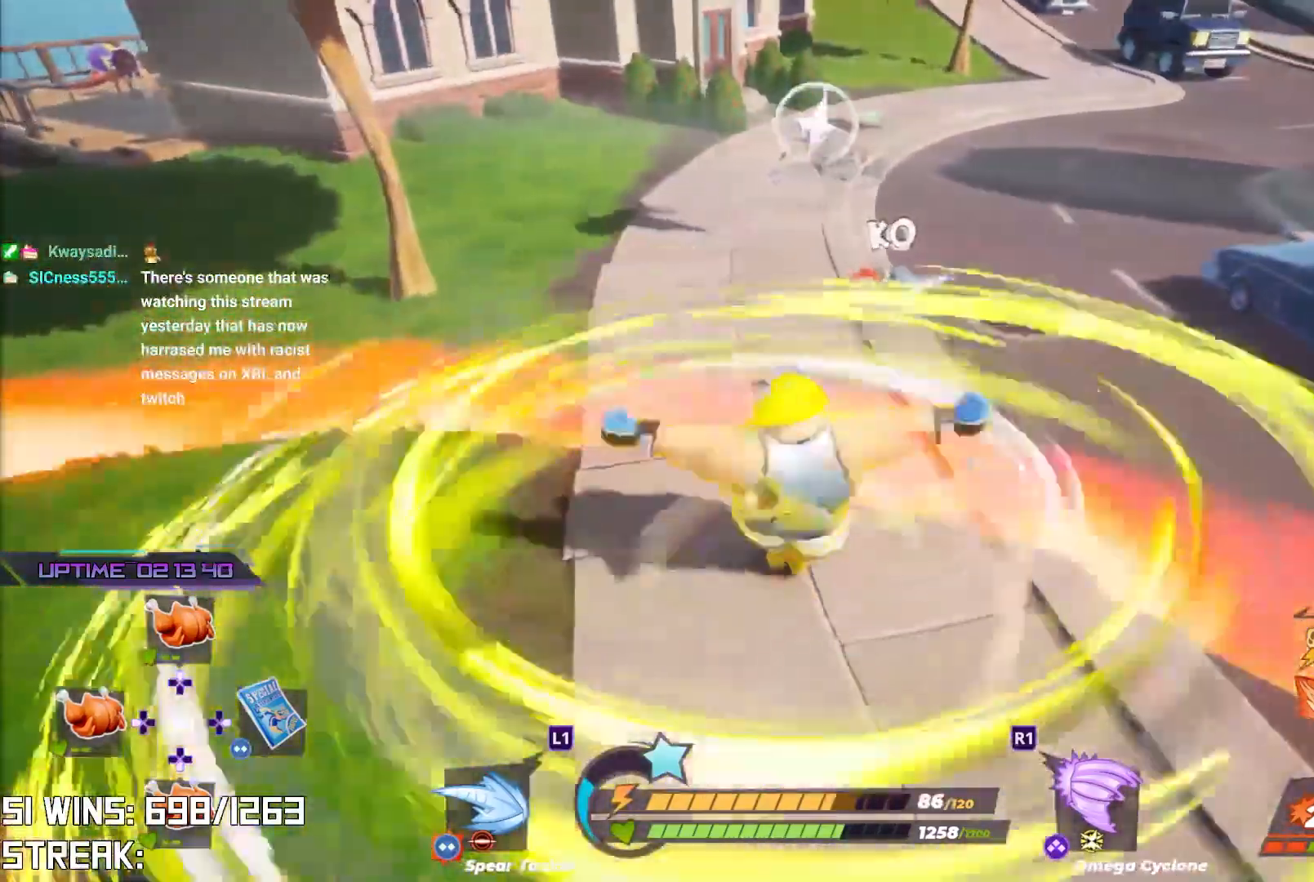
{"buttons": [], "left_stick": "up-right", "right_stick": "center", "events": [[50, "right_stick", "down-right"], [133, "right_stick", "center"], [483, "left_stick", "up-right"]]}
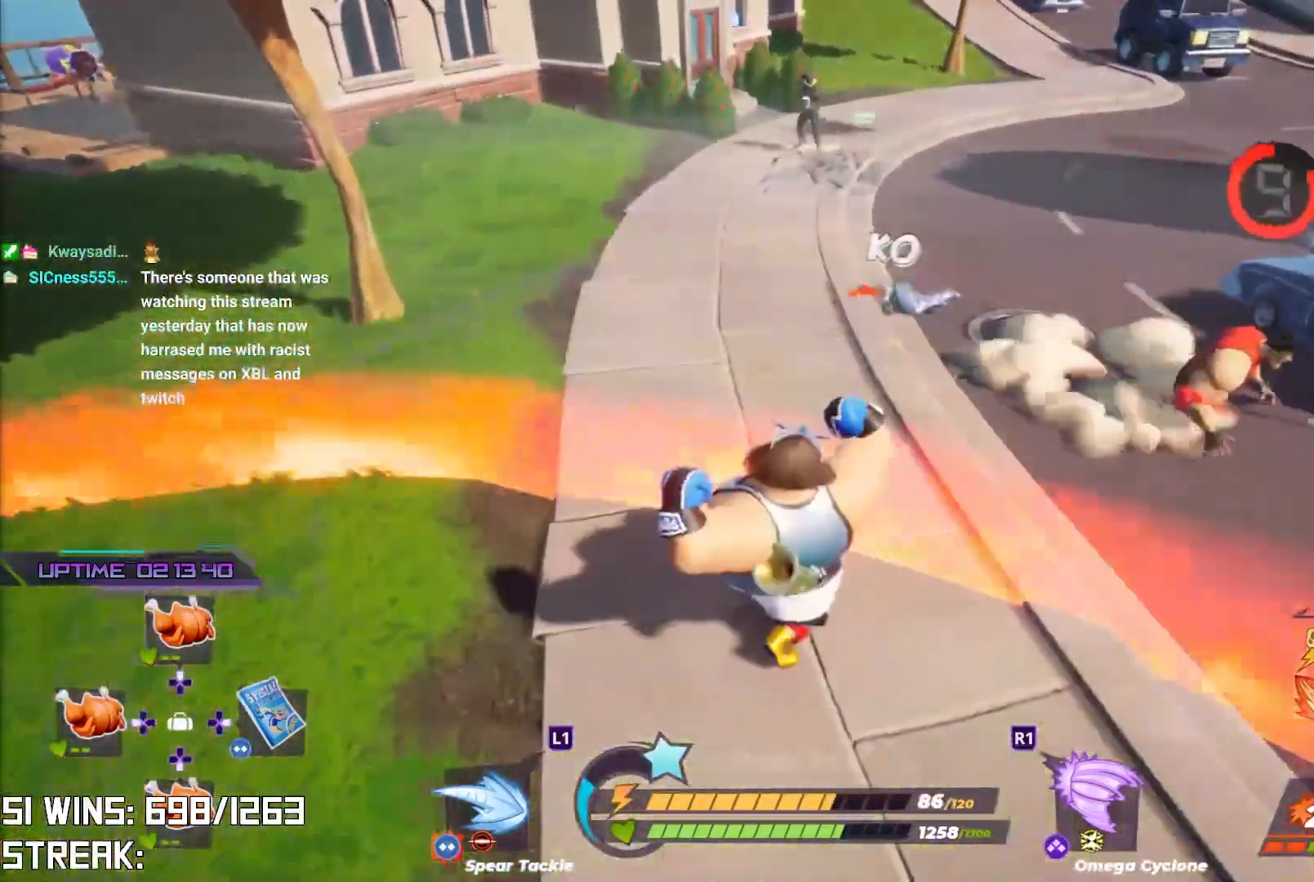
{"buttons": [], "left_stick": "down-left", "right_stick": "center", "events": [[133, "left_stick", "center"], [233, "right_stick", "right"], [383, "right_stick", "center"], [500, "left_stick", "down-left"]]}
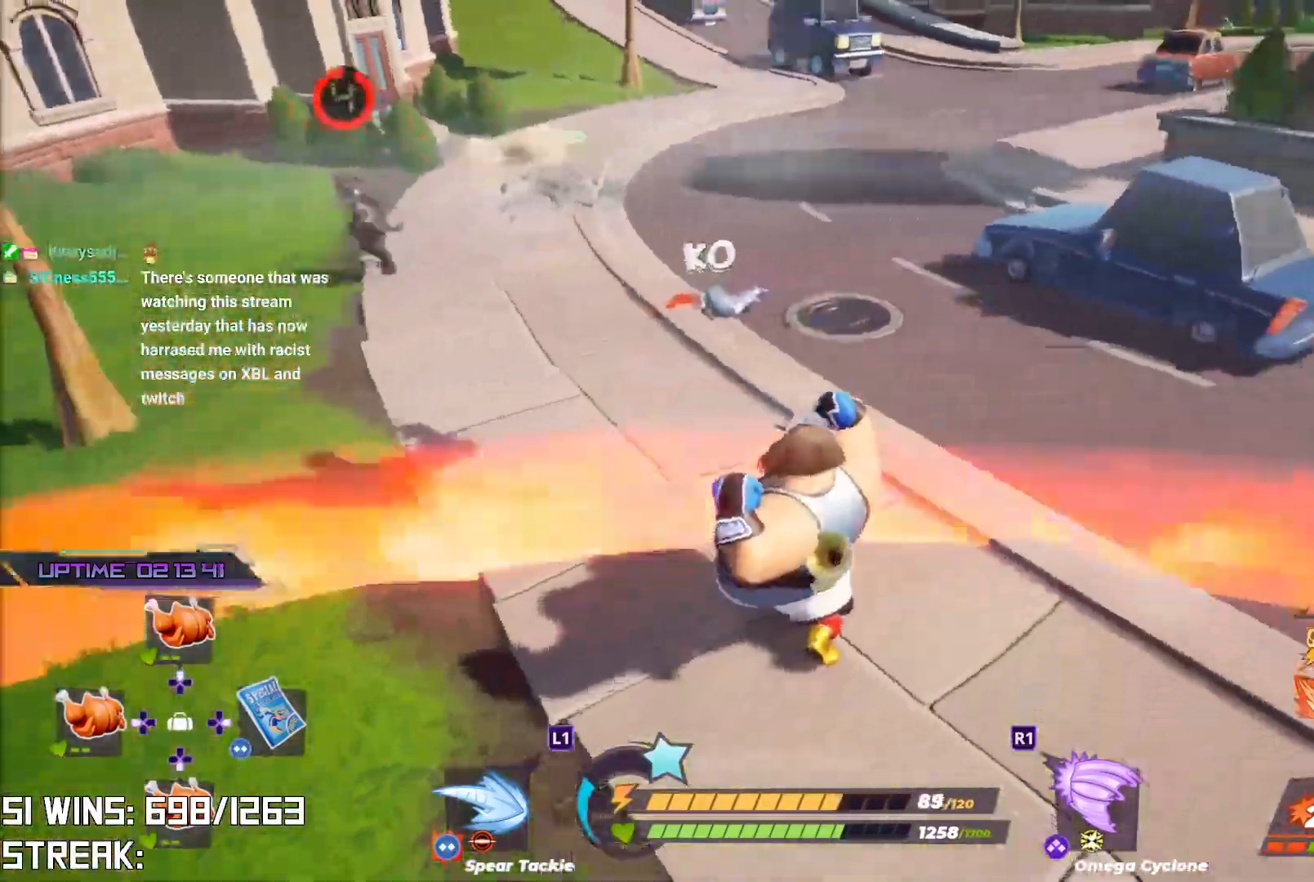
{"buttons": ["L2"], "left_stick": "up-left", "right_stick": "left", "events": [[100, "left_stick", "left"], [117, "right_stick", "left"], [267, "L2", "down"], [267, "right_stick", "center"], [350, "right_stick", "left"], [467, "left_stick", "up-left"]]}
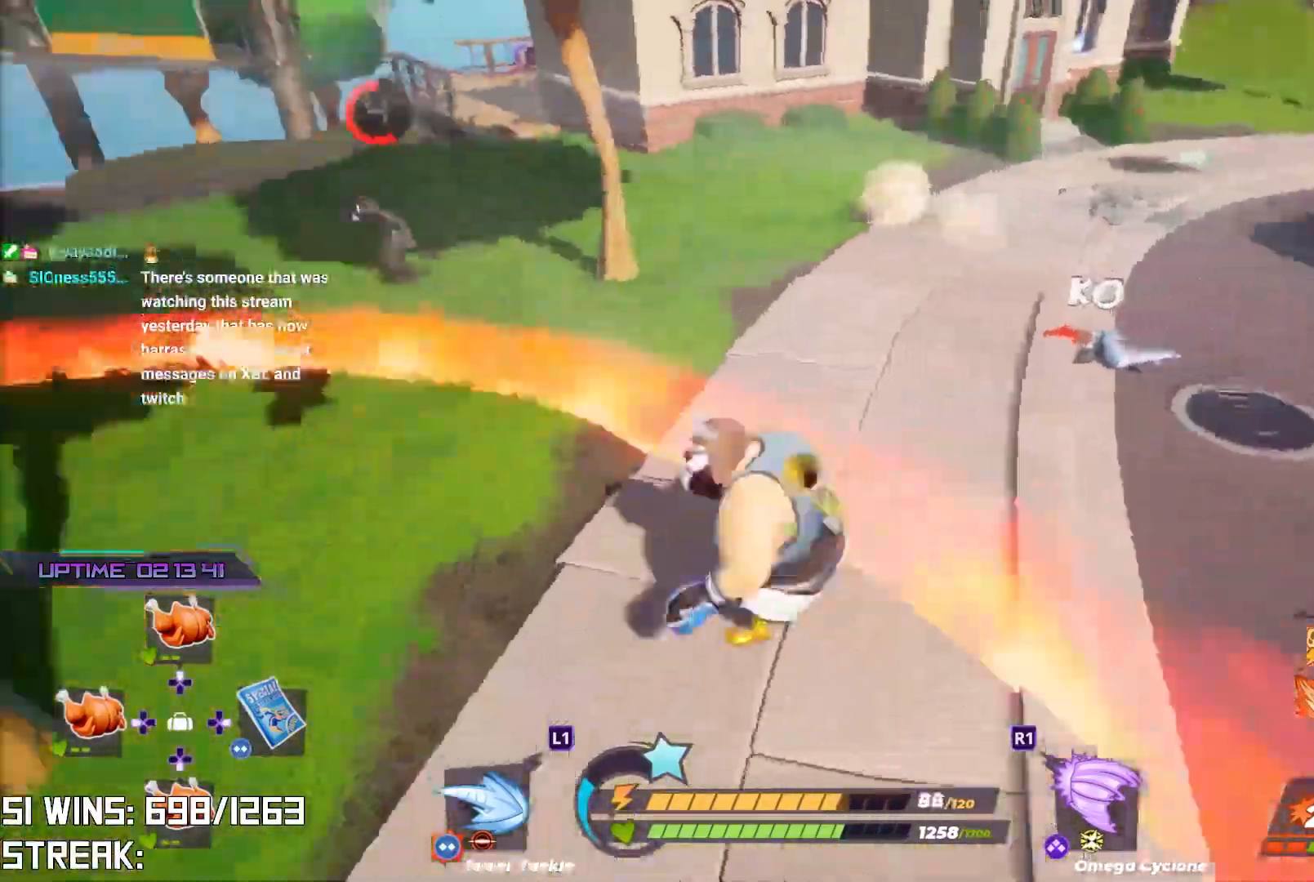
{"buttons": [], "left_stick": "up-left", "right_stick": "left", "events": [[67, "right_stick", "center"], [450, "L2", "up"], [467, "right_stick", "left"]]}
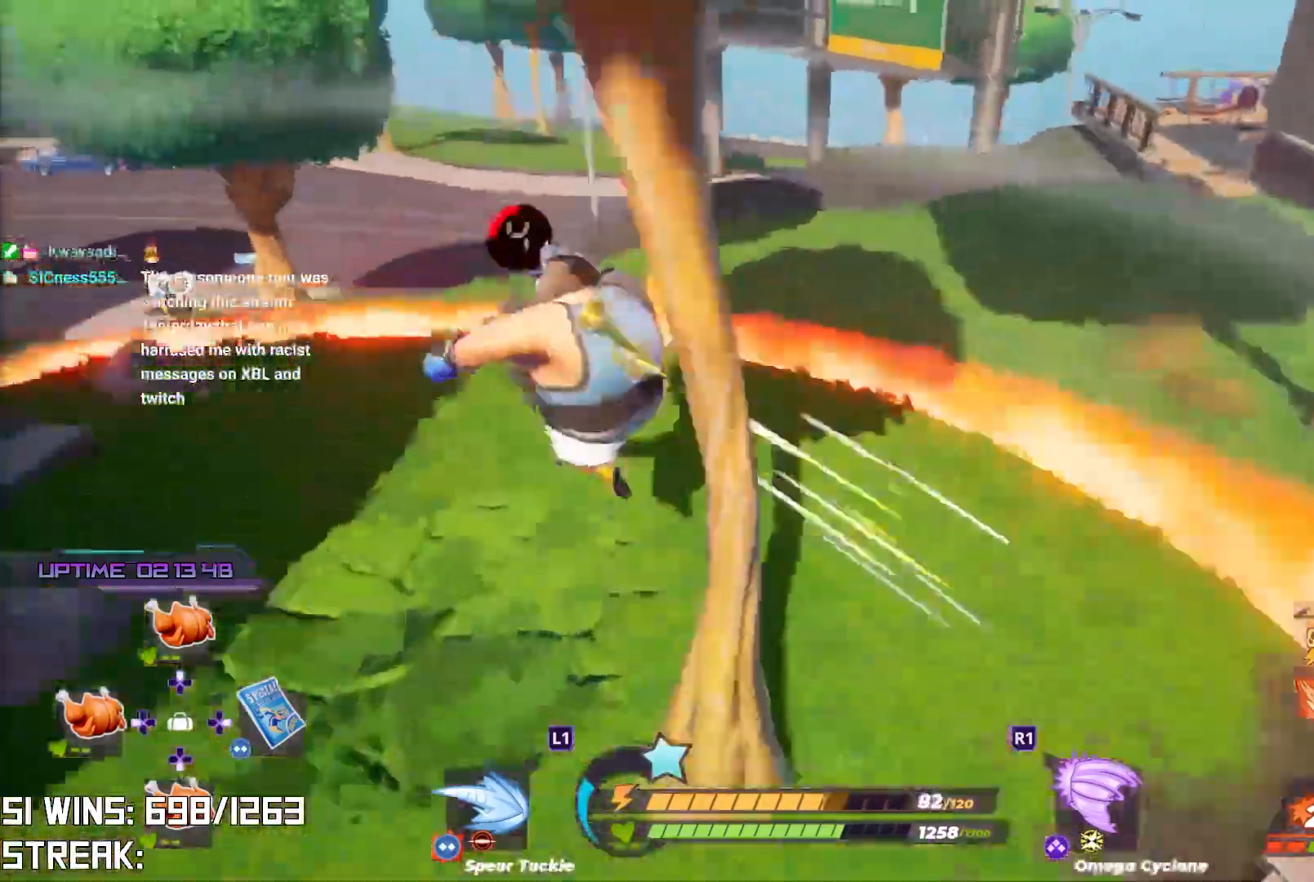
{"buttons": [], "left_stick": "up-left", "right_stick": "center", "events": [[17, "R1", "down"], [117, "R1", "up"], [117, "right_stick", "center"], [333, "right_stick", "left"], [400, "right_stick", "center"]]}
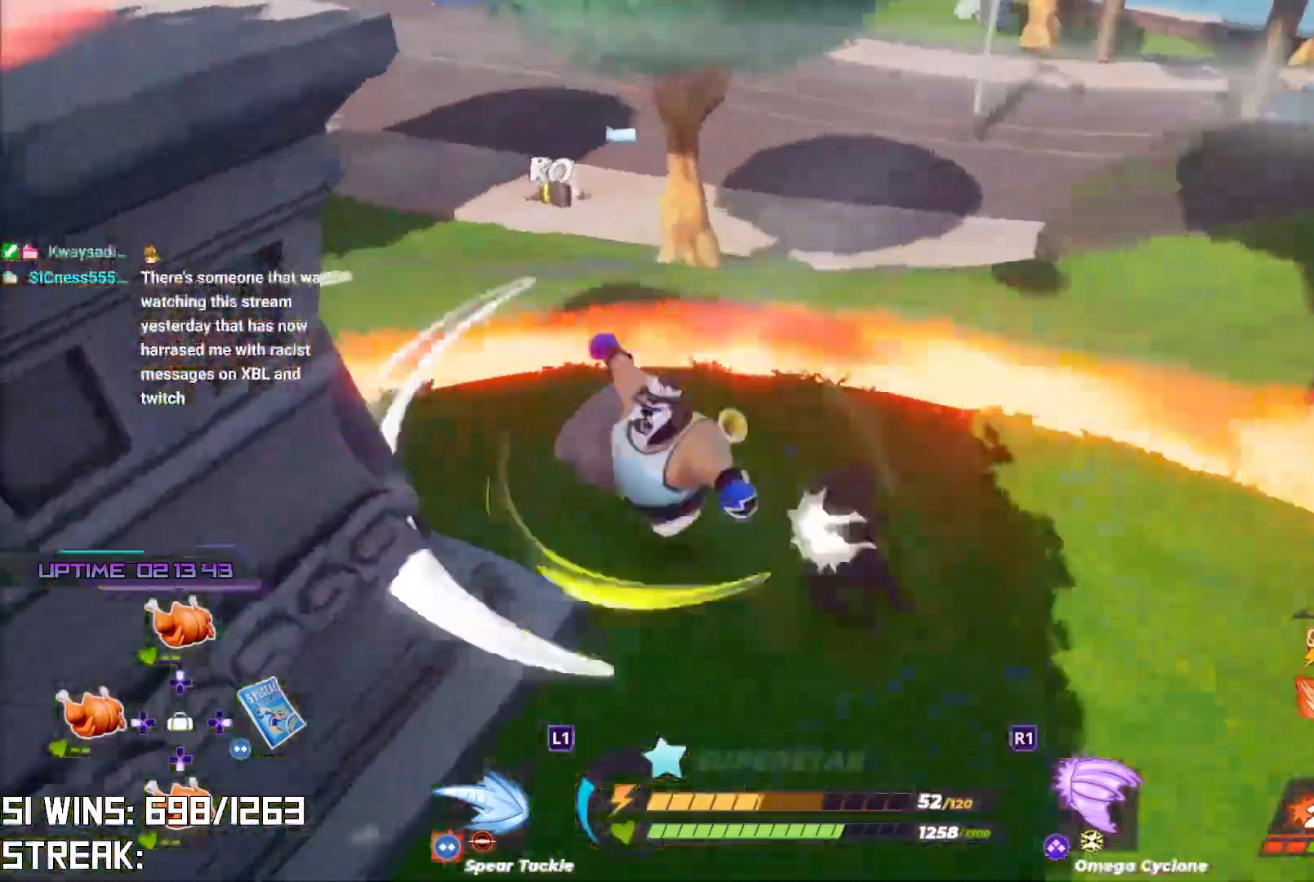
{"buttons": [], "left_stick": "left", "right_stick": "right", "events": [[233, "right_stick", "right"], [450, "left_stick", "left"]]}
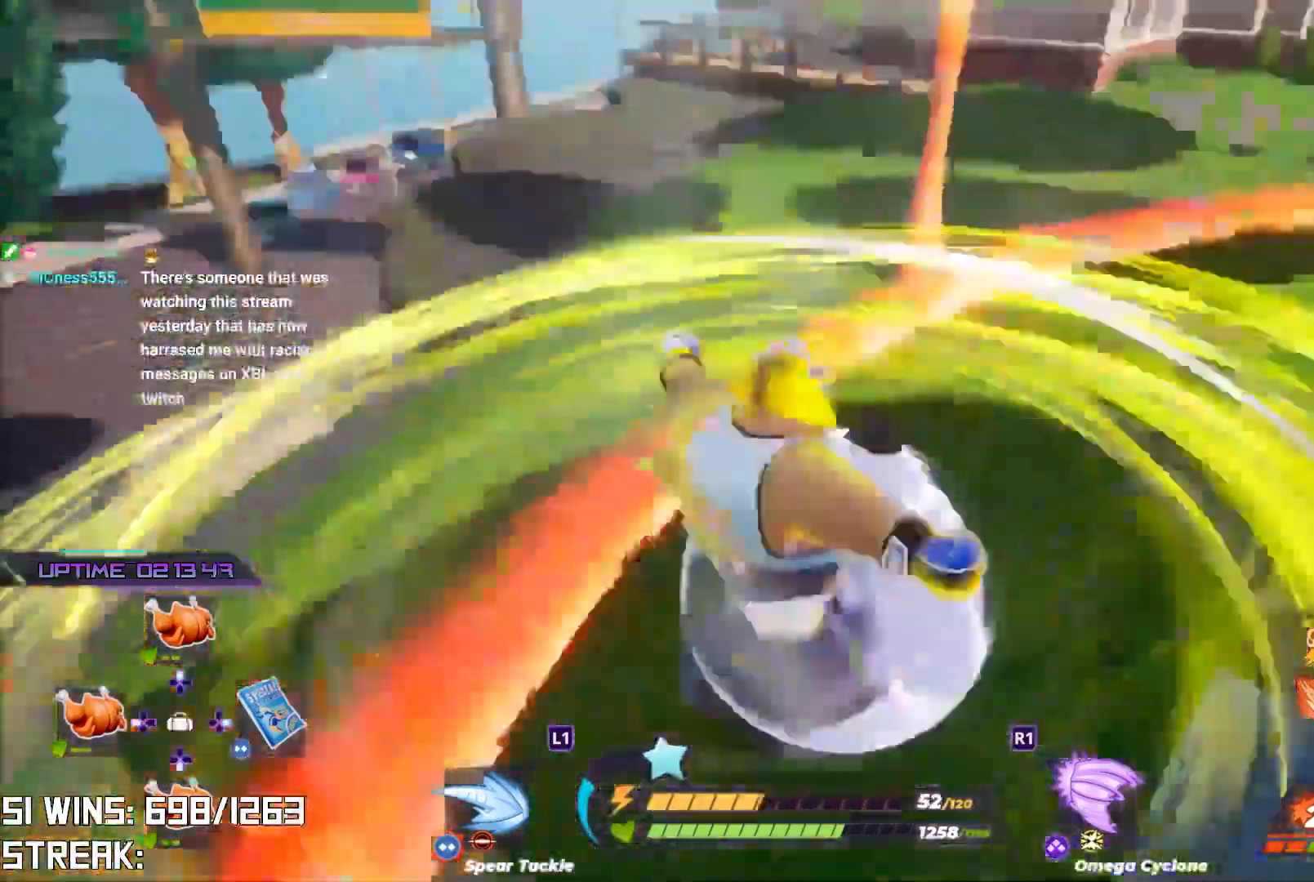
{"buttons": [], "left_stick": "center", "right_stick": "center", "events": [[167, "left_stick", "center"], [233, "right_stick", "up-right"], [433, "right_stick", "center"]]}
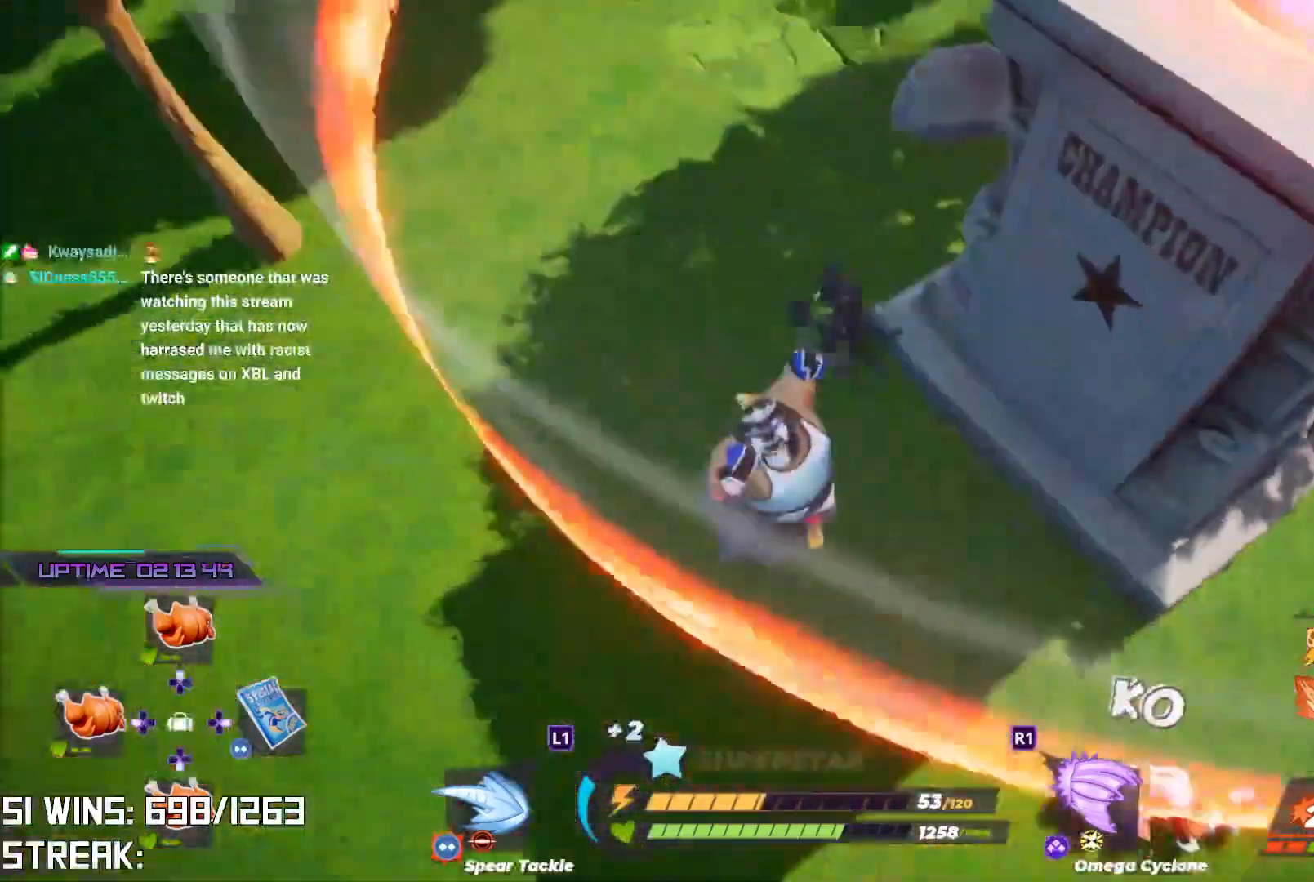
{"buttons": ["R2"], "left_stick": "center", "right_stick": "center", "events": [[200, "R2", "down"]]}
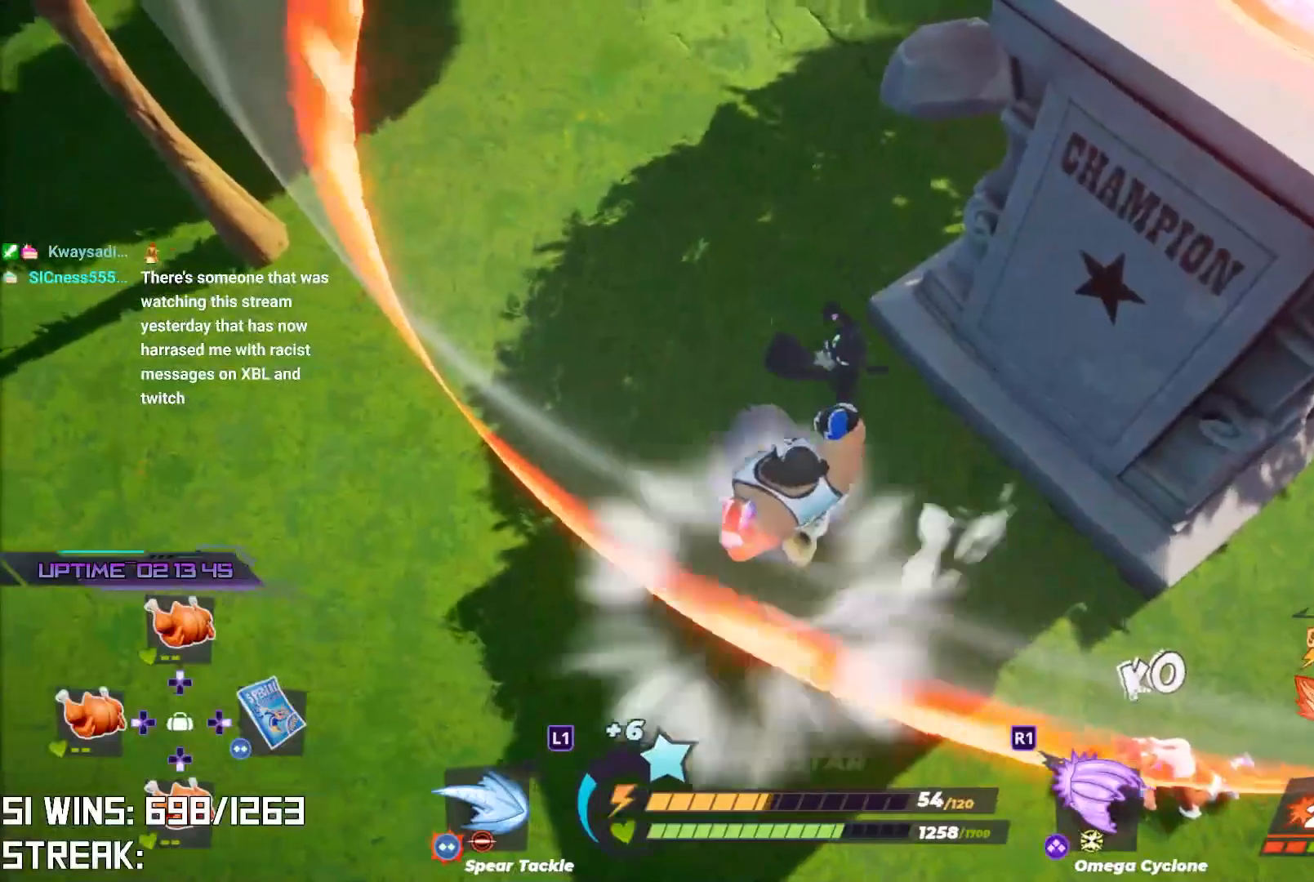
{"buttons": ["R2"], "left_stick": "up", "right_stick": "down", "events": [[383, "left_stick", "up"], [383, "right_stick", "down"]]}
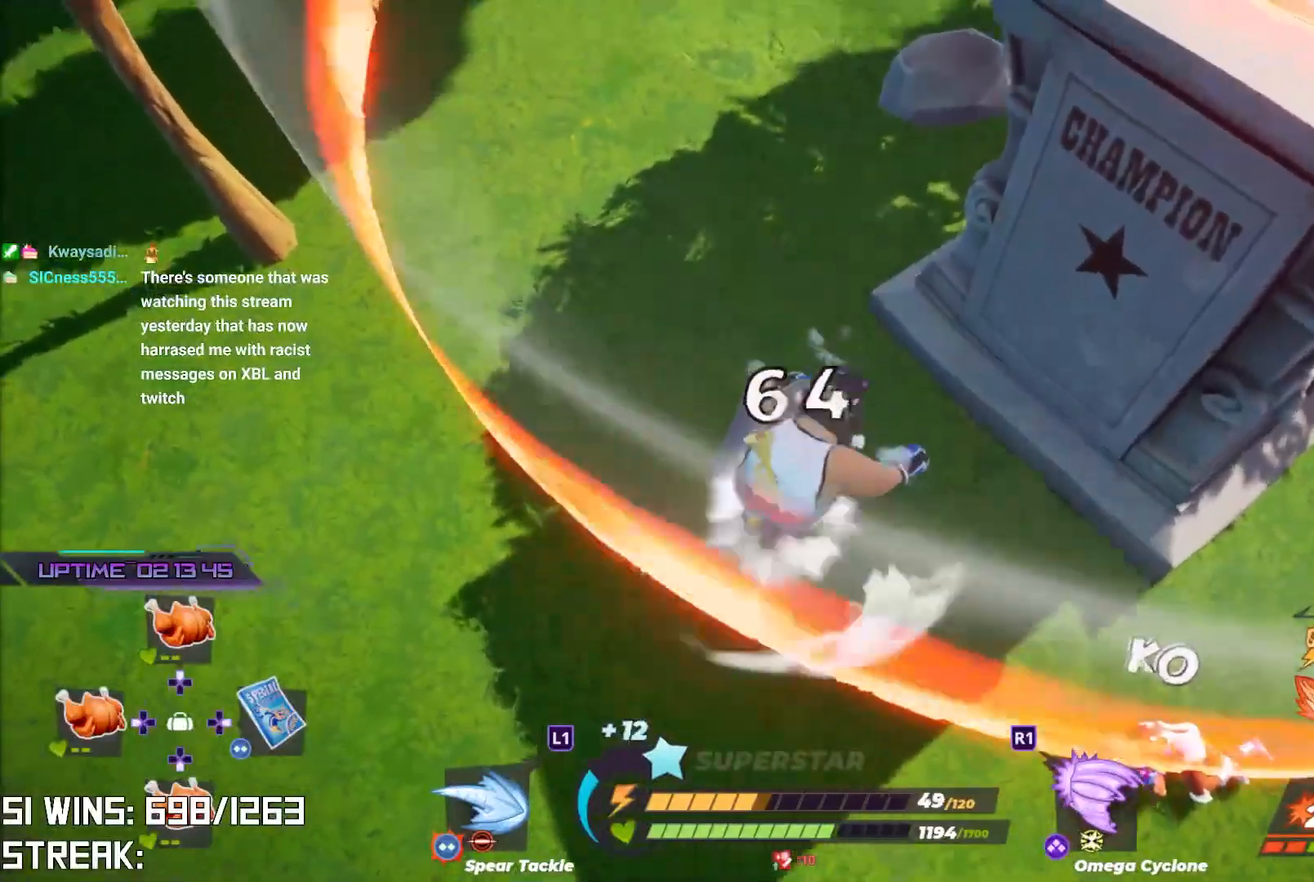
{"buttons": ["R2"], "left_stick": "center", "right_stick": "left", "events": [[50, "right_stick", "center"], [283, "R2", "up"], [450, "left_stick", "center"], [467, "R2", "down"], [467, "right_stick", "left"]]}
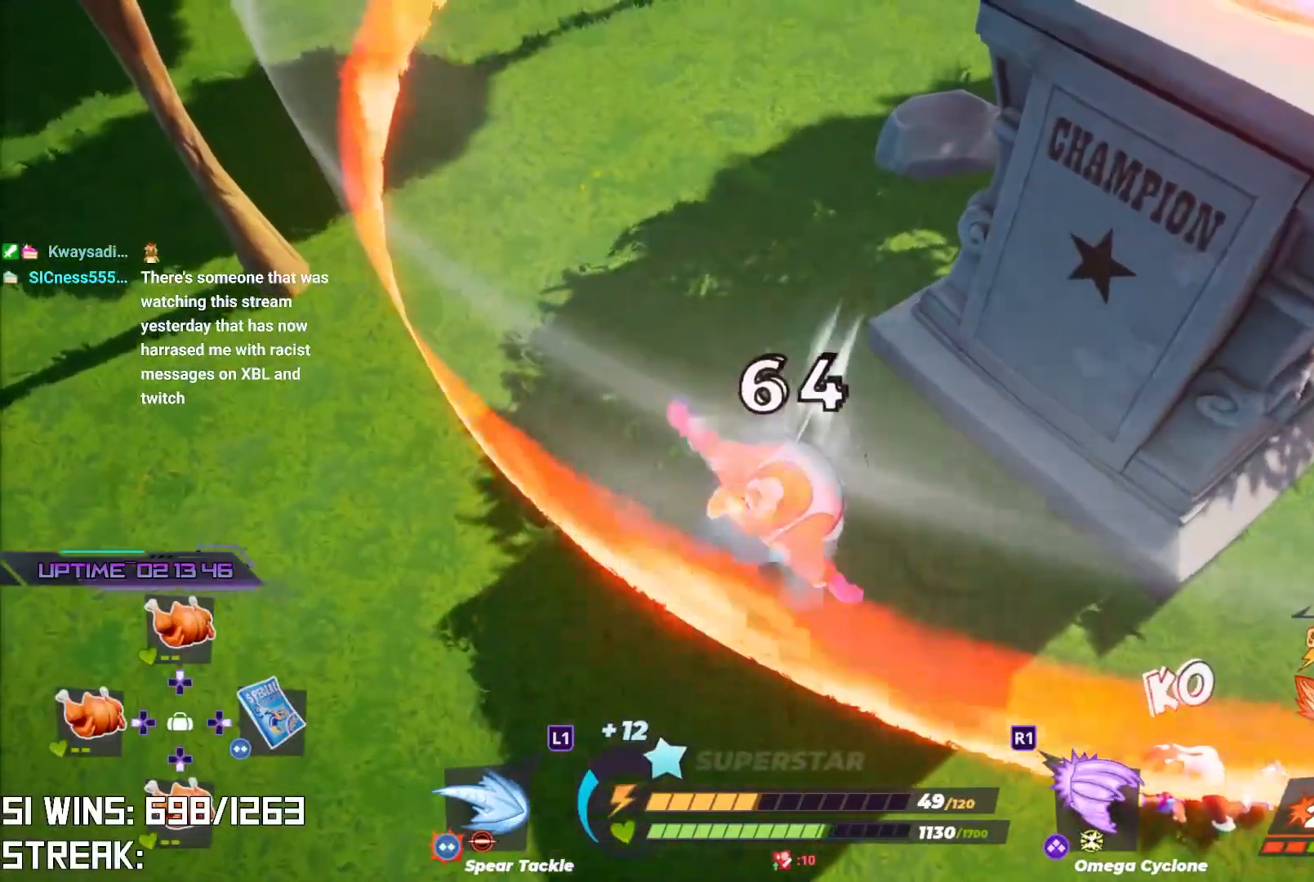
{"buttons": [], "left_stick": "up", "right_stick": "center", "events": [[67, "right_stick", "center"], [83, "left_stick", "up"], [417, "R2", "up"]]}
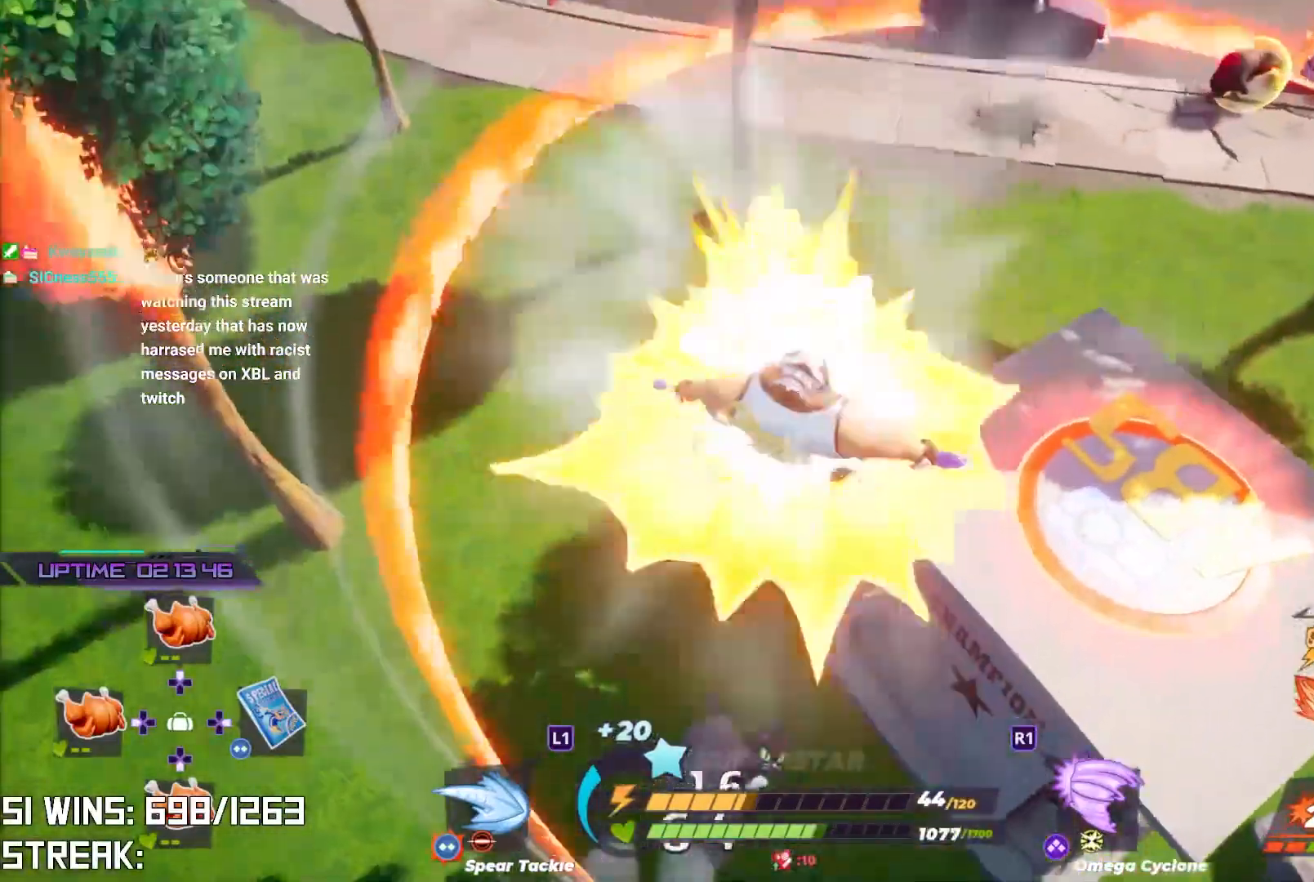
{"buttons": [], "left_stick": "center", "right_stick": "center", "events": [[500, "left_stick", "center"]]}
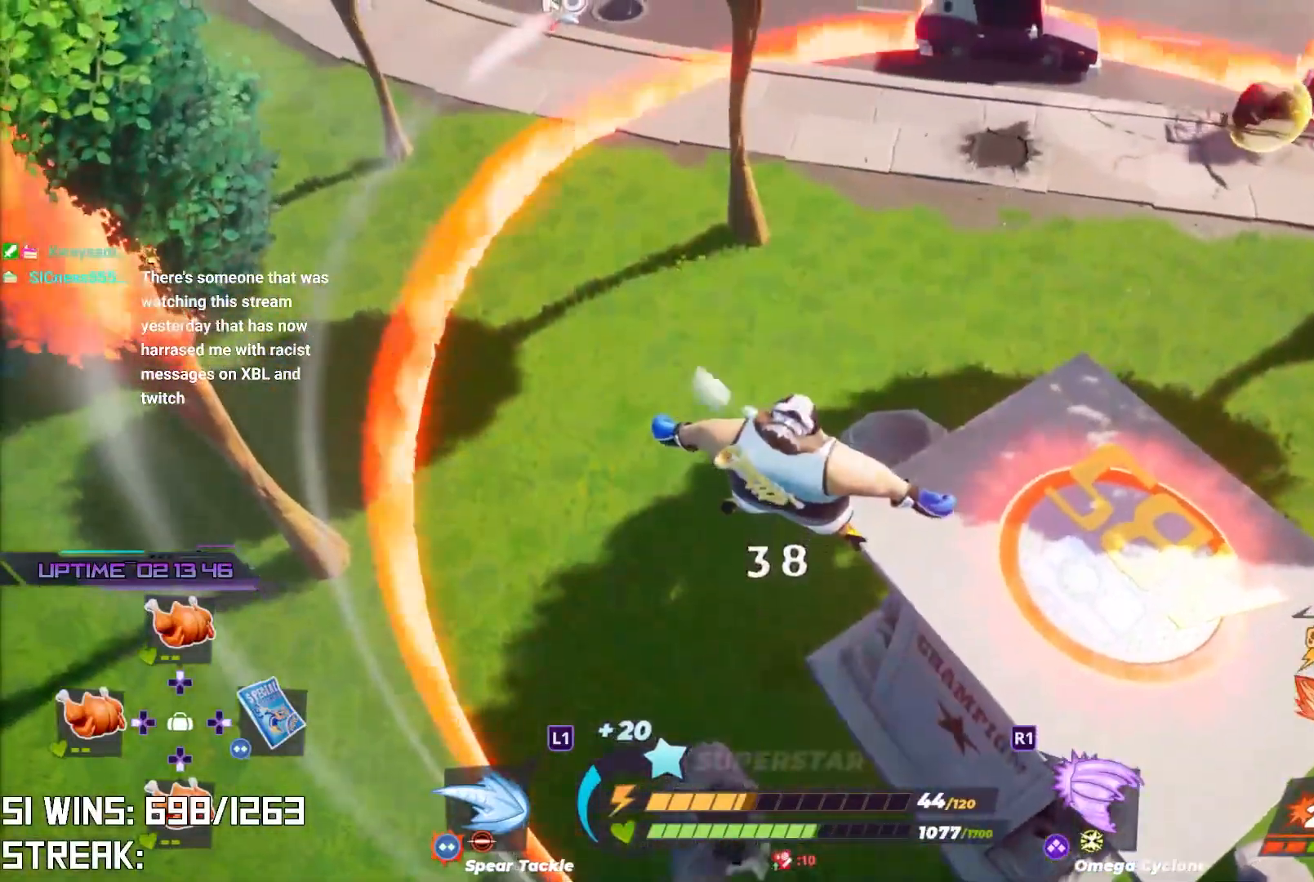
{"buttons": ["R2"], "left_stick": "up", "right_stick": "center", "events": [[200, "left_stick", "up"], [333, "R2", "down"]]}
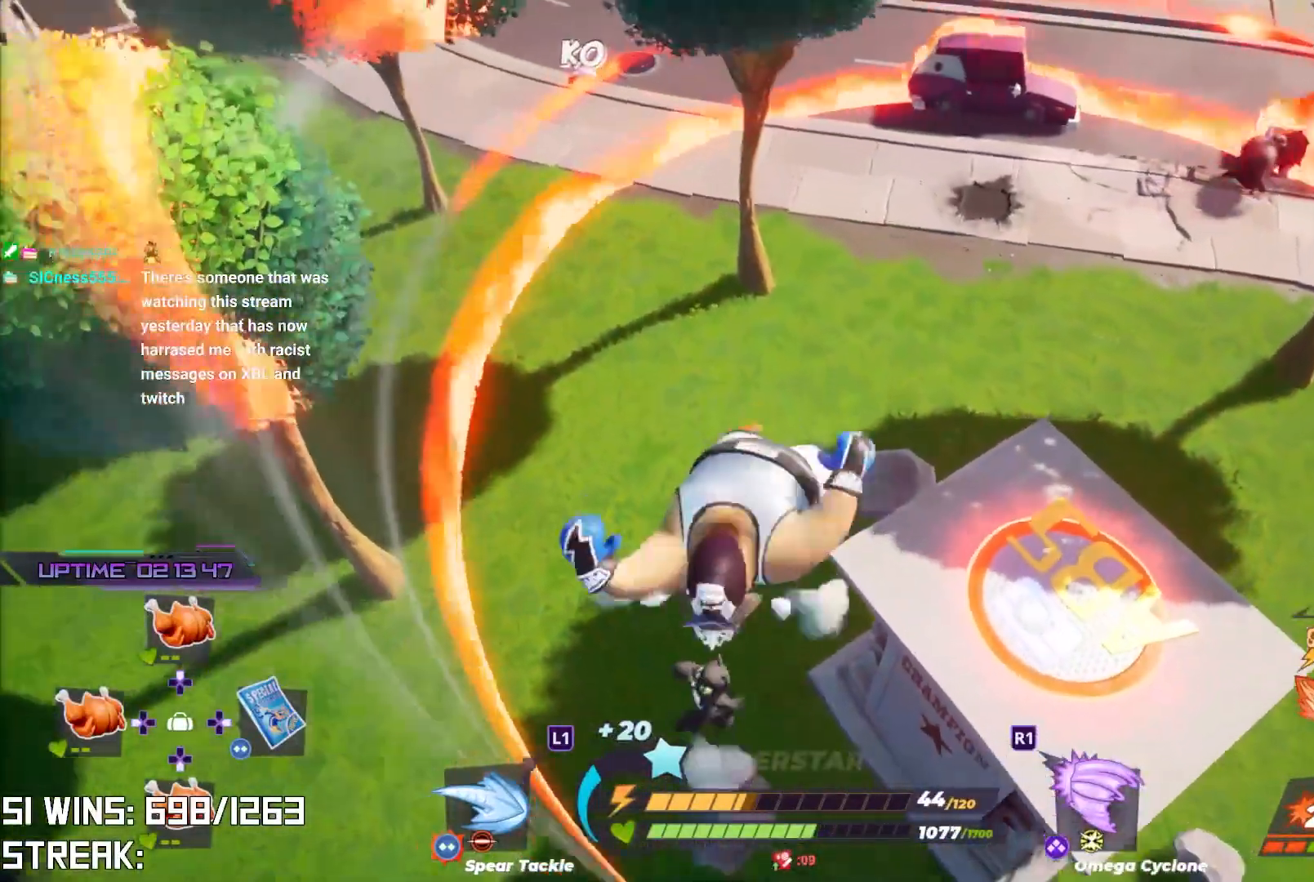
{"buttons": [], "left_stick": "center", "right_stick": "down-right", "events": [[50, "R2", "up"], [83, "left_stick", "up-right"], [117, "R2", "down"], [283, "R2", "up"], [483, "left_stick", "center"], [500, "right_stick", "down-right"]]}
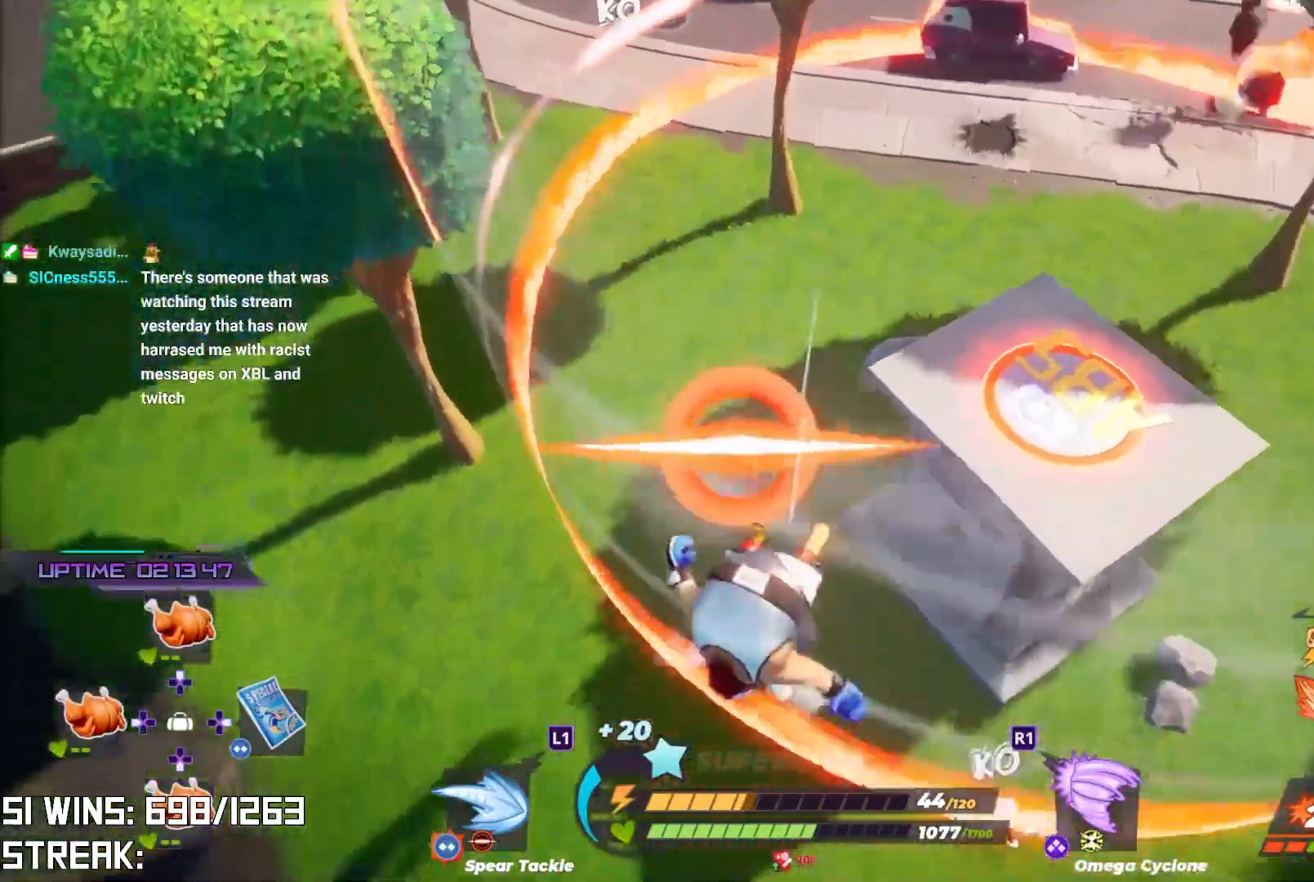
{"buttons": [], "left_stick": "up-right", "right_stick": "down-right", "events": [[167, "right_stick", "center"], [200, "left_stick", "up-right"], [383, "right_stick", "down-right"]]}
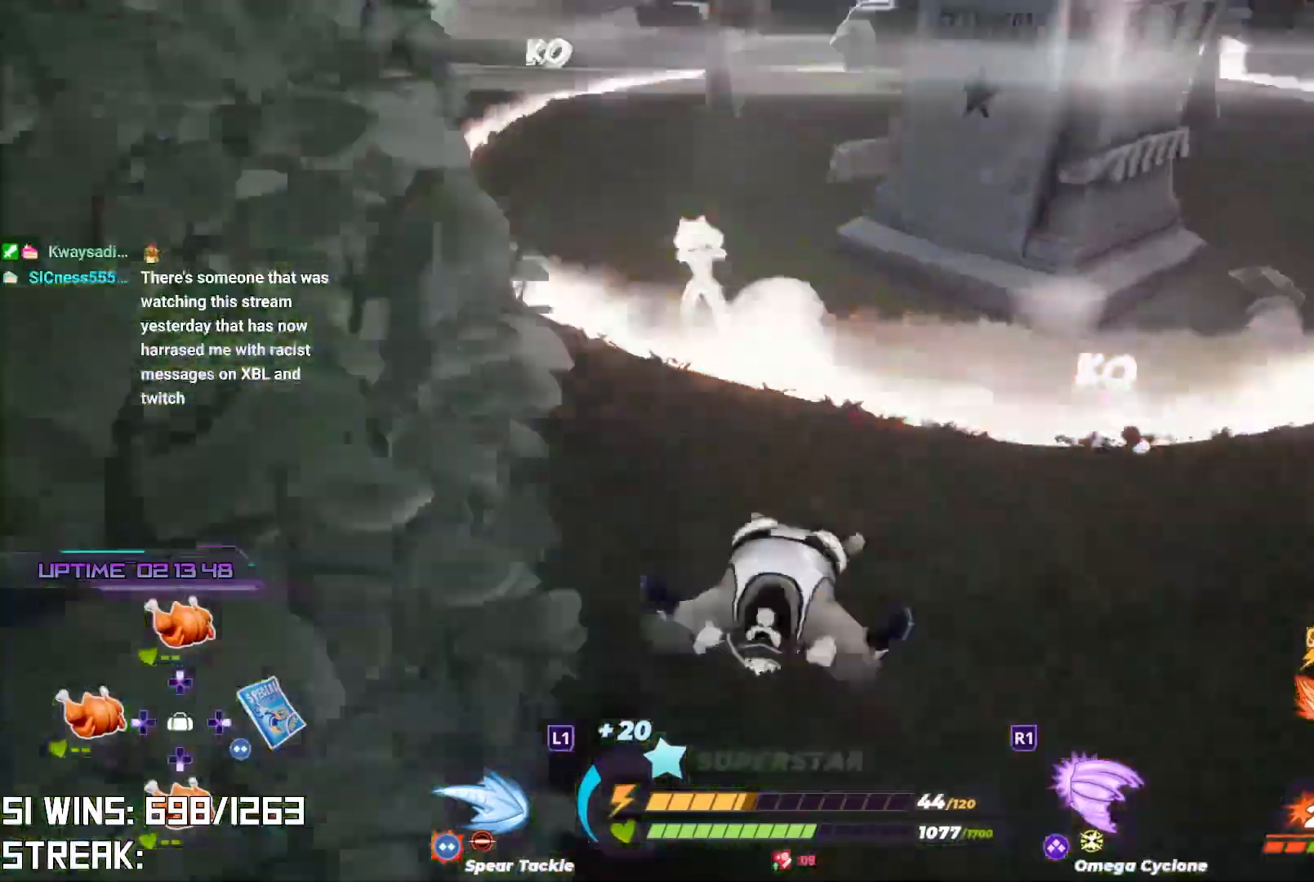
{"buttons": ["L2", "R2"], "left_stick": "up-right", "right_stick": "down-right", "events": [[67, "right_stick", "center"], [450, "right_stick", "down-right"], [467, "L2", "down"], [483, "R2", "down"]]}
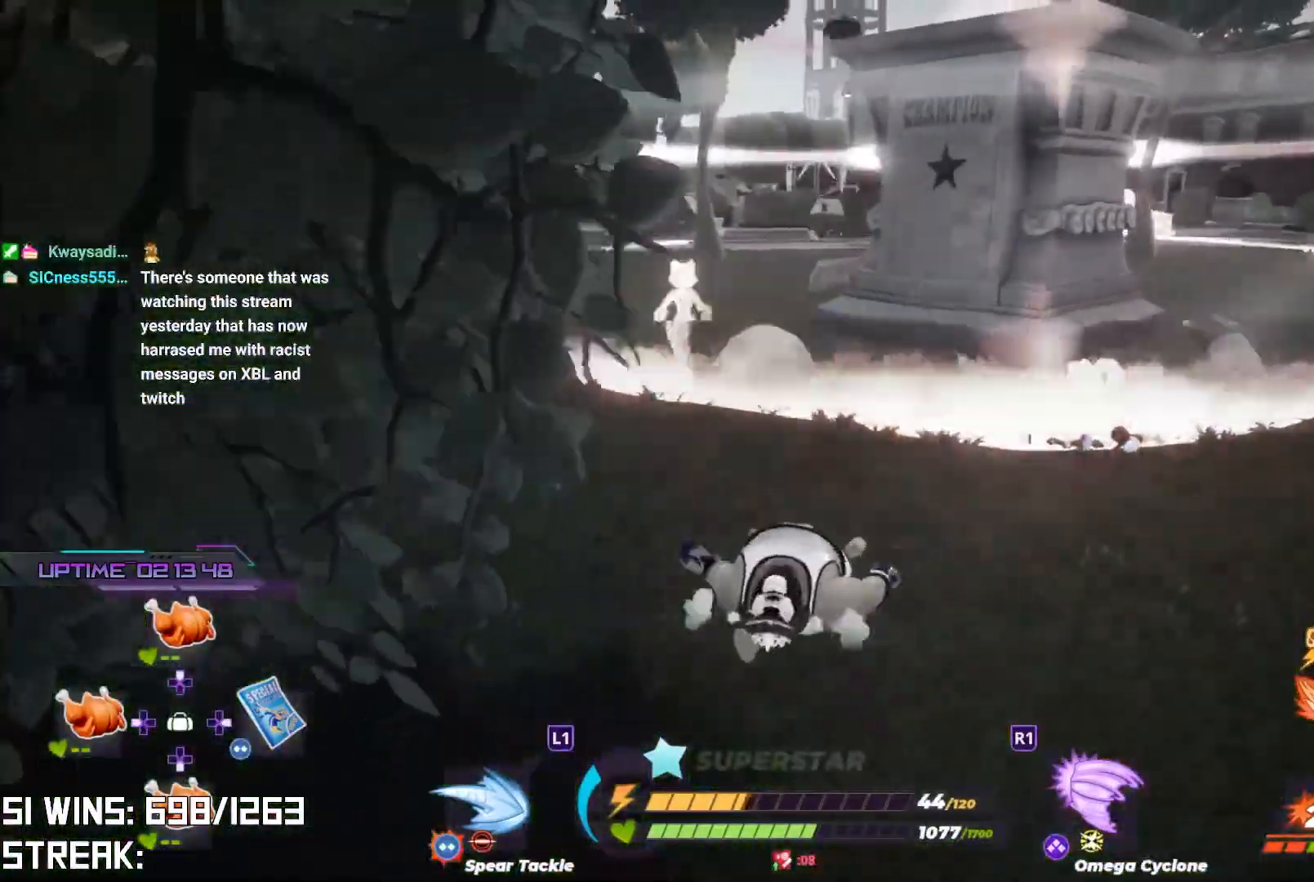
{"buttons": ["L2", "R2"], "left_stick": "up-right", "right_stick": "center", "events": [[100, "right_stick", "center"]]}
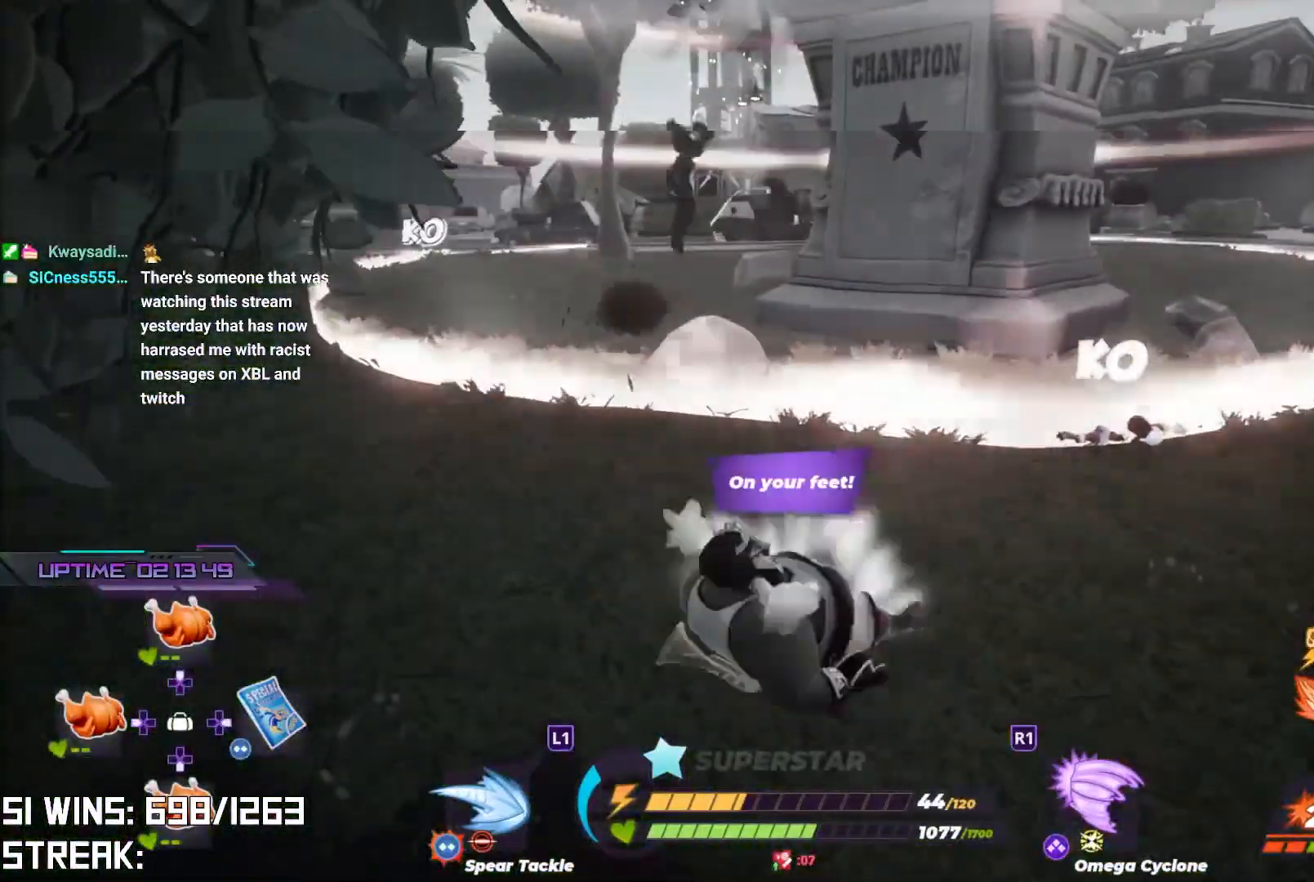
{"buttons": [], "left_stick": "up-right", "right_stick": "left", "events": [[450, "right_stick", "left"], [467, "L2", "up"], [467, "R2", "up"]]}
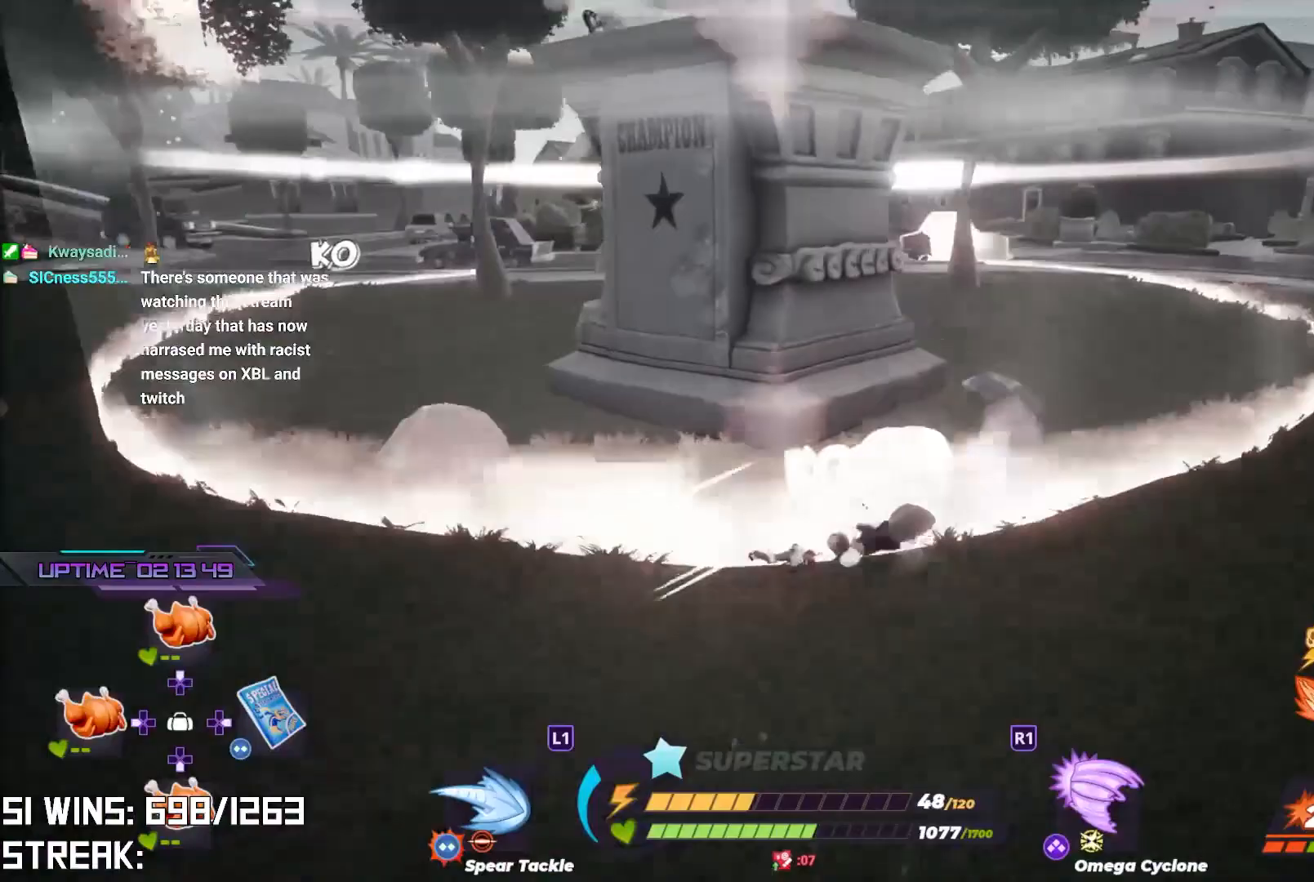
{"buttons": [], "left_stick": "up", "right_stick": "center", "events": [[17, "right_stick", "down-left"], [50, "left_stick", "up"], [117, "right_stick", "center"]]}
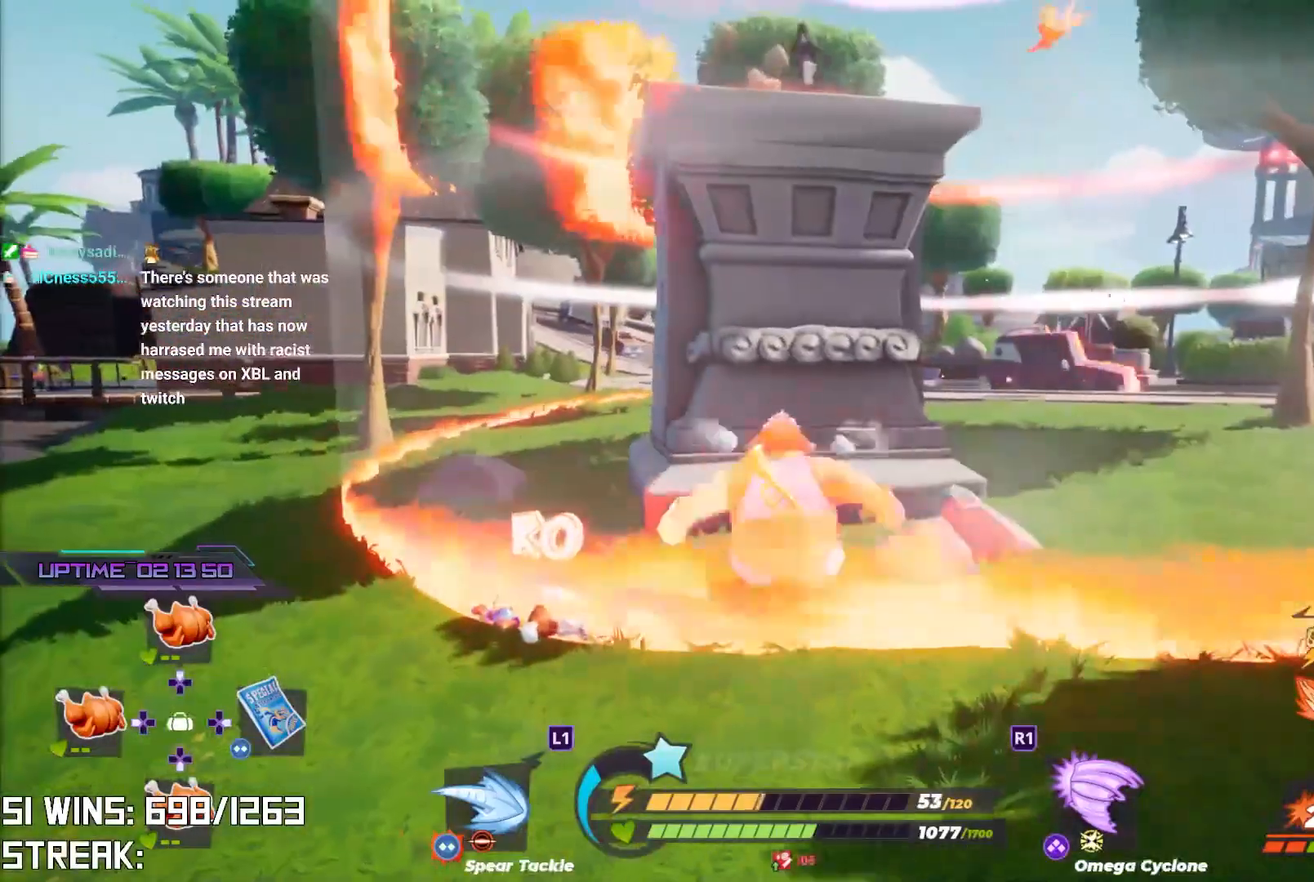
{"buttons": [], "left_stick": "up-left", "right_stick": "center", "events": [[133, "right_stick", "up-right"], [233, "left_stick", "up-left"], [283, "CIRCLE", "down"], [317, "right_stick", "center"], [367, "CIRCLE", "up"]]}
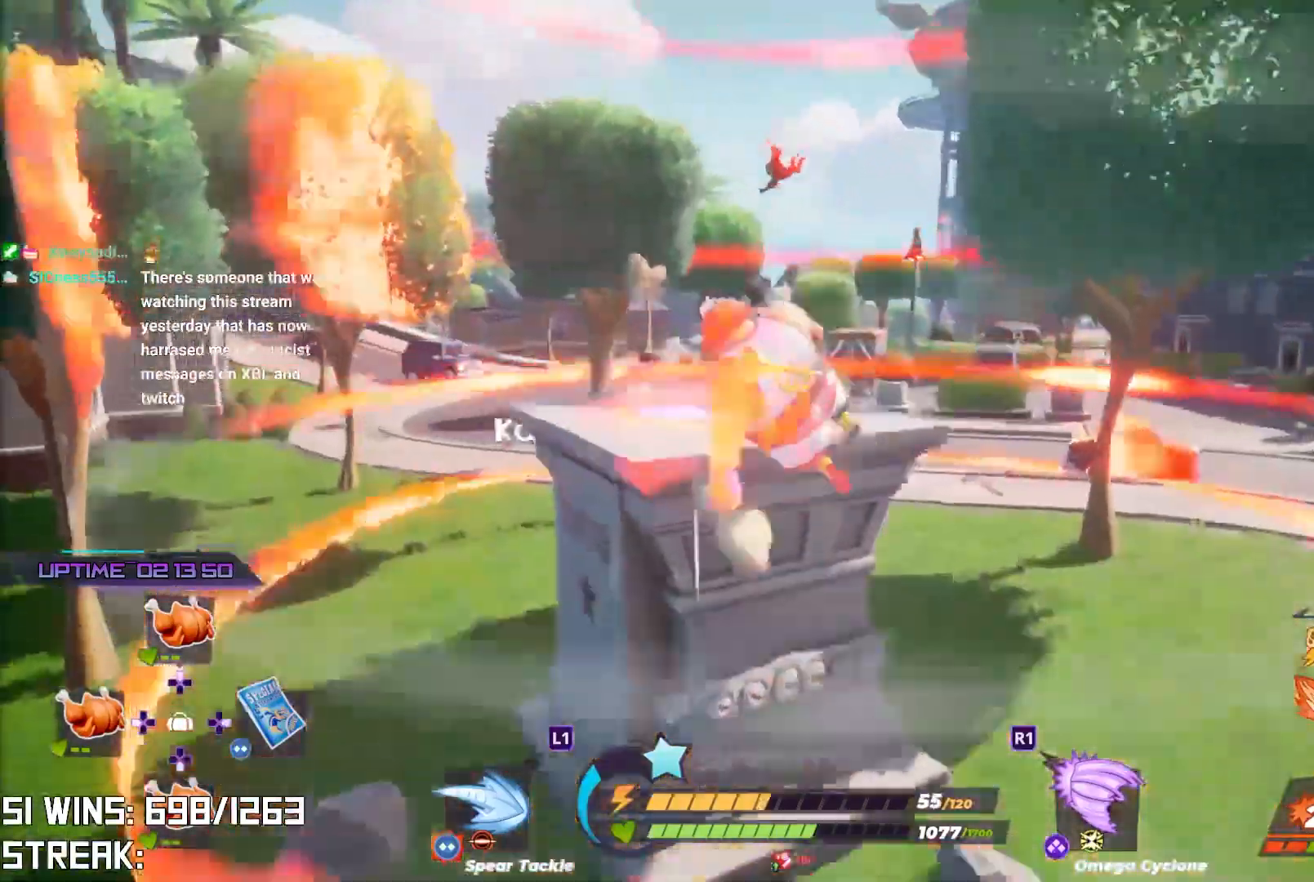
{"buttons": ["R2"], "left_stick": "center", "right_stick": "center", "events": [[67, "right_stick", "up"], [100, "left_stick", "center"], [167, "left_stick", "down"], [183, "right_stick", "center"], [200, "R2", "down"], [233, "left_stick", "up-left"], [500, "left_stick", "center"]]}
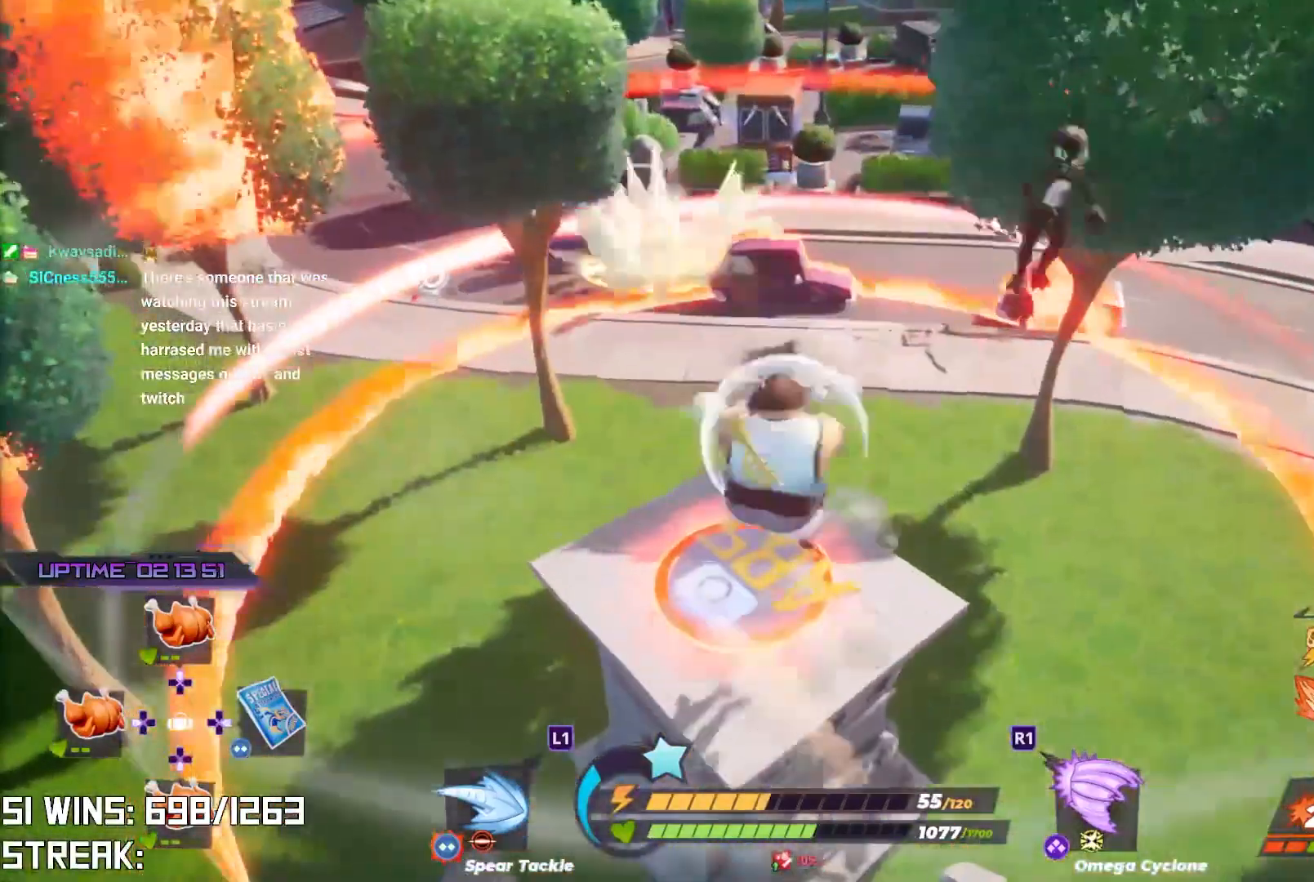
{"buttons": ["R2"], "left_stick": "center", "right_stick": "center", "events": [[200, "right_stick", "right"], [383, "right_stick", "center"]]}
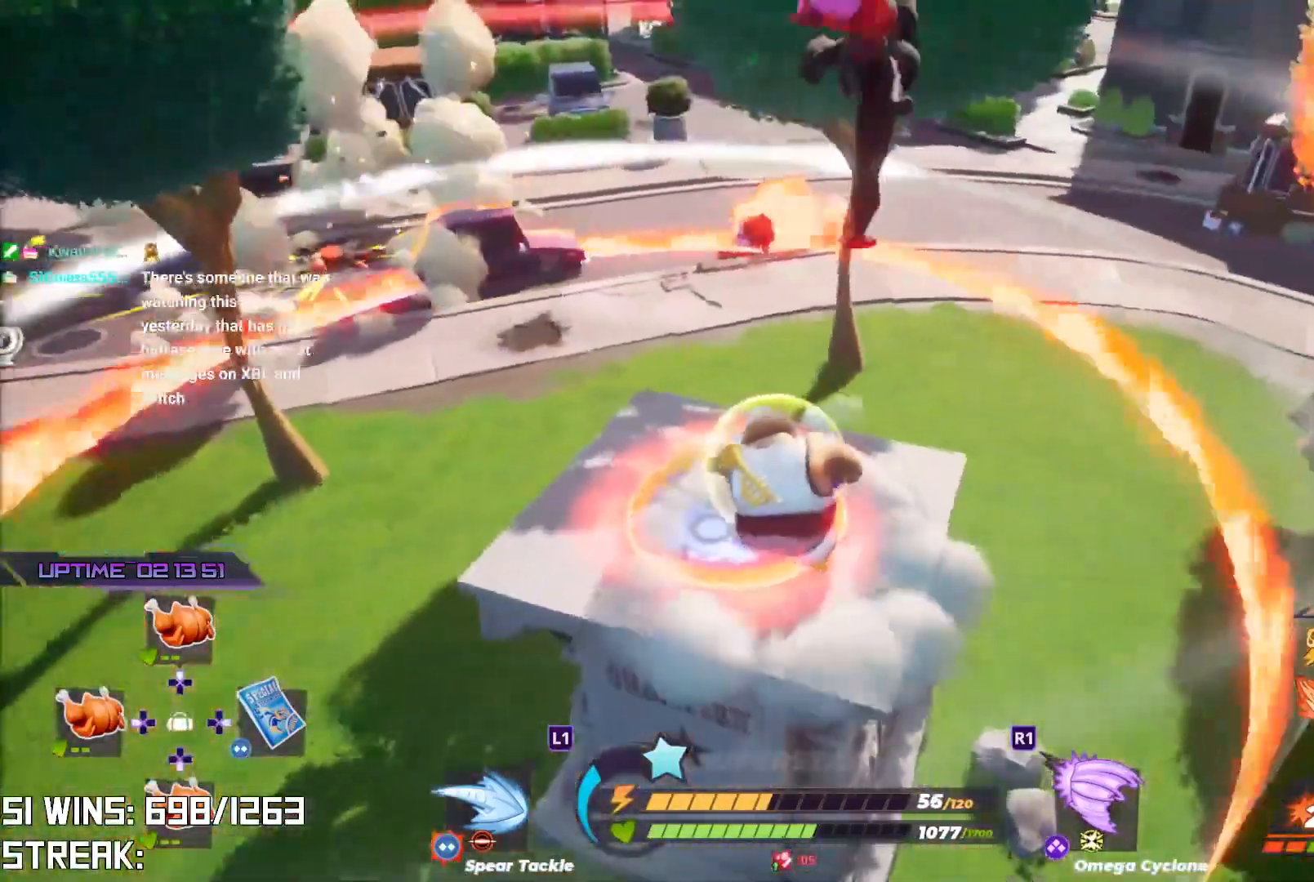
{"buttons": [], "left_stick": "center", "right_stick": "center", "events": [[300, "R2", "up"]]}
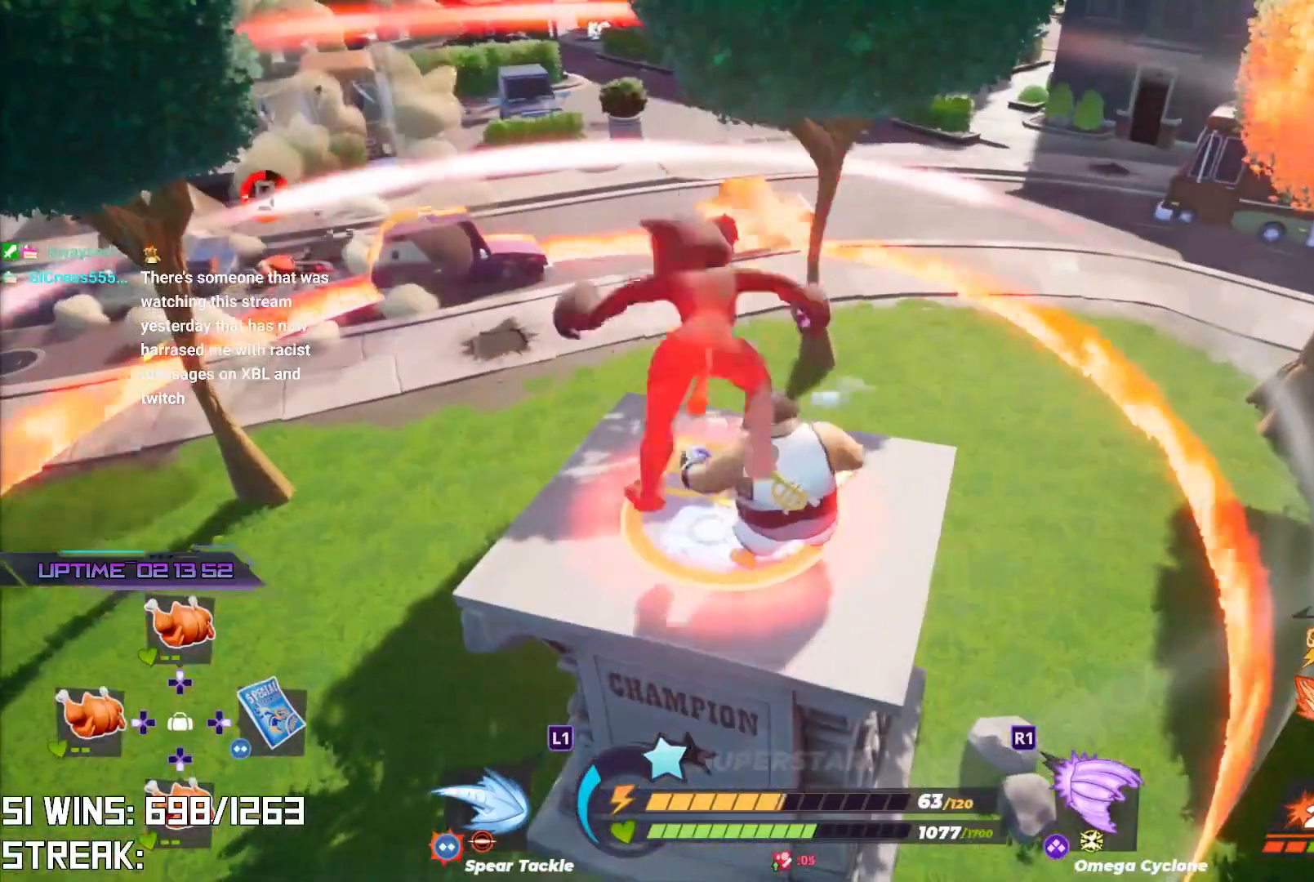
{"buttons": [], "left_stick": "down-right", "right_stick": "center", "events": [[67, "SQUARE", "down"], [133, "left_stick", "down-left"], [167, "SQUARE", "up"], [467, "left_stick", "down-right"]]}
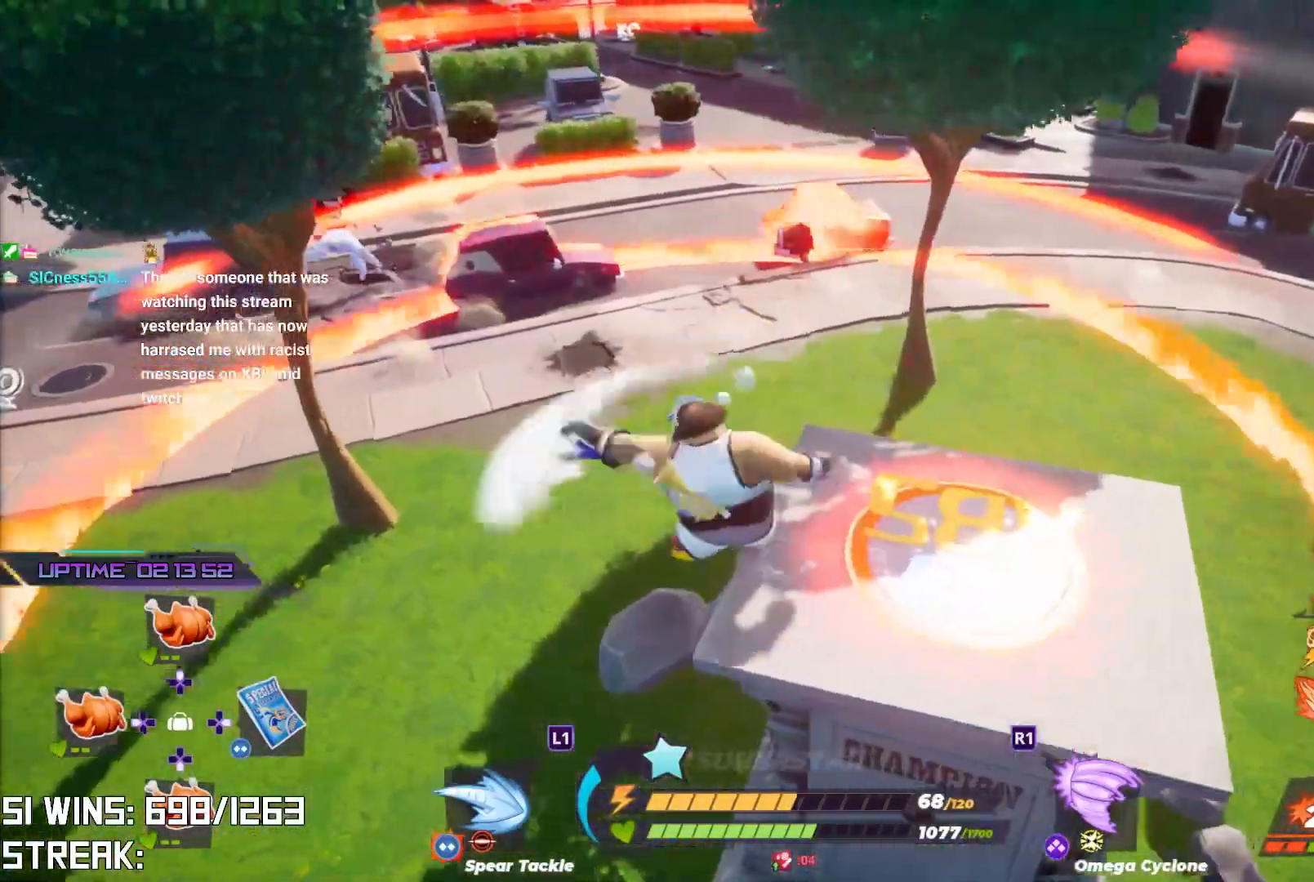
{"buttons": [], "left_stick": "right", "right_stick": "center", "events": [[250, "left_stick", "right"], [283, "right_stick", "up-right"], [400, "right_stick", "center"]]}
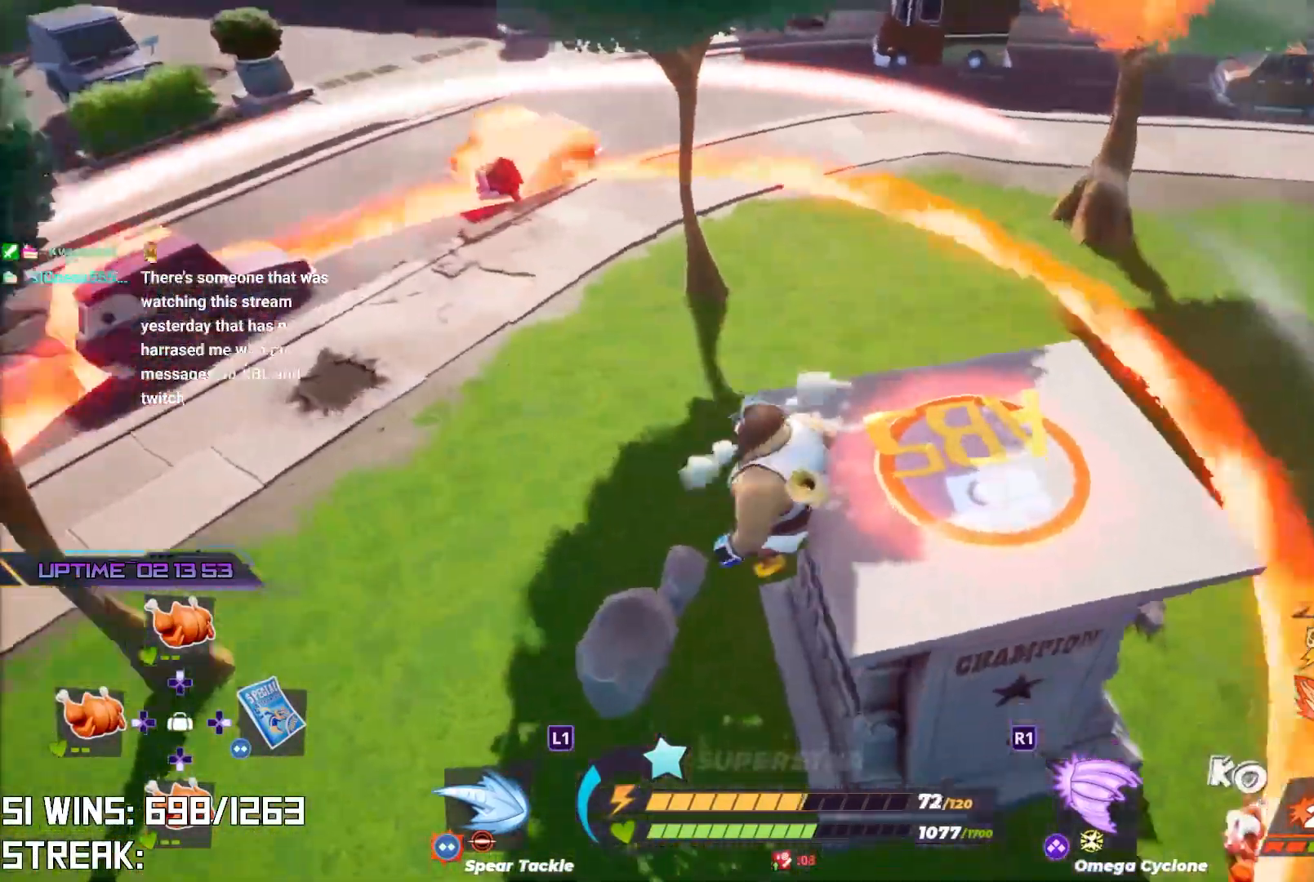
{"buttons": [], "left_stick": "up-right", "right_stick": "center", "events": [[17, "TOUCHPAD", "down"], [17, "left_stick", "up-right"], [100, "TOUCHPAD", "up"], [200, "TRIANGLE", "down"], [300, "TRIANGLE", "up"]]}
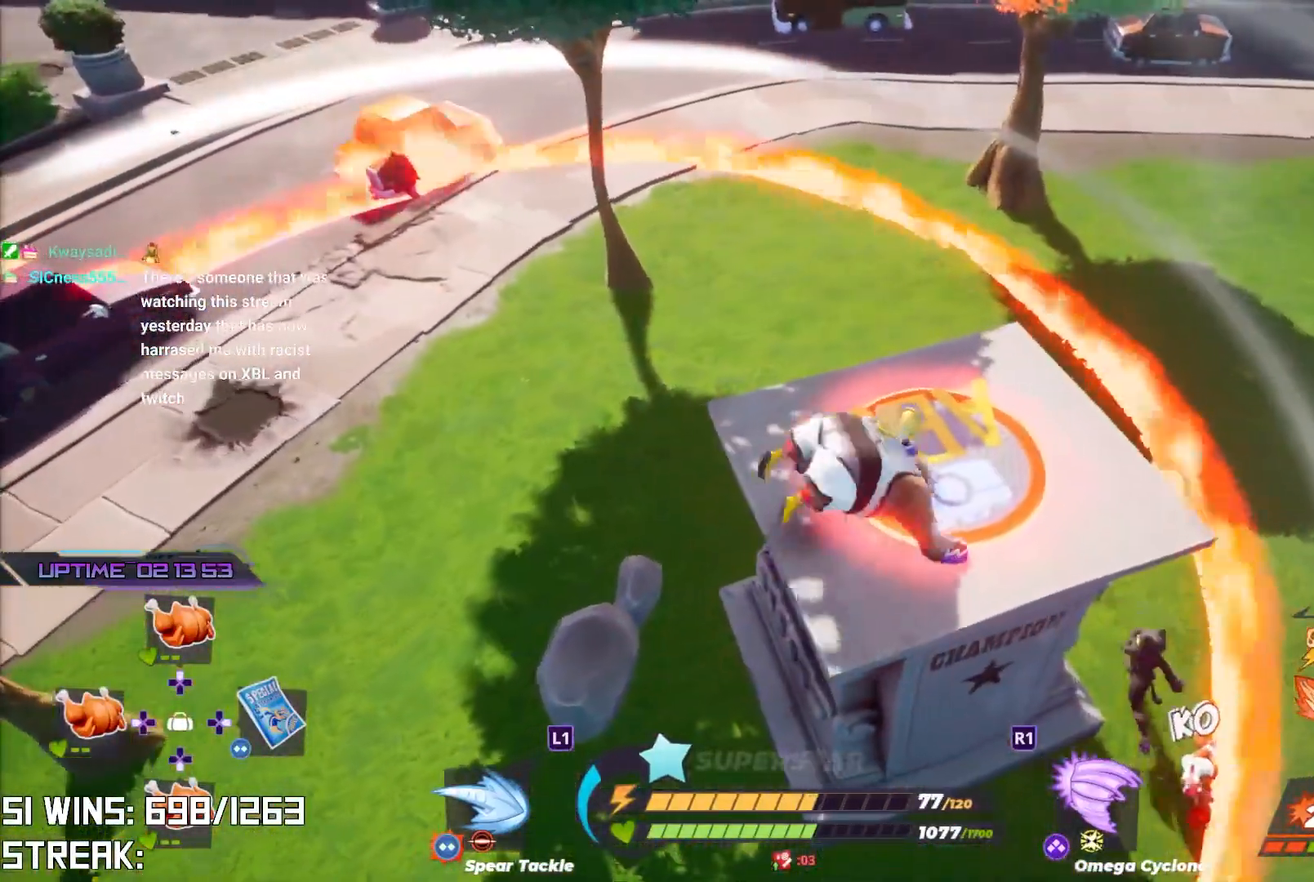
{"buttons": ["R2"], "left_stick": "center", "right_stick": "center", "events": [[133, "left_stick", "center"], [250, "R2", "down"]]}